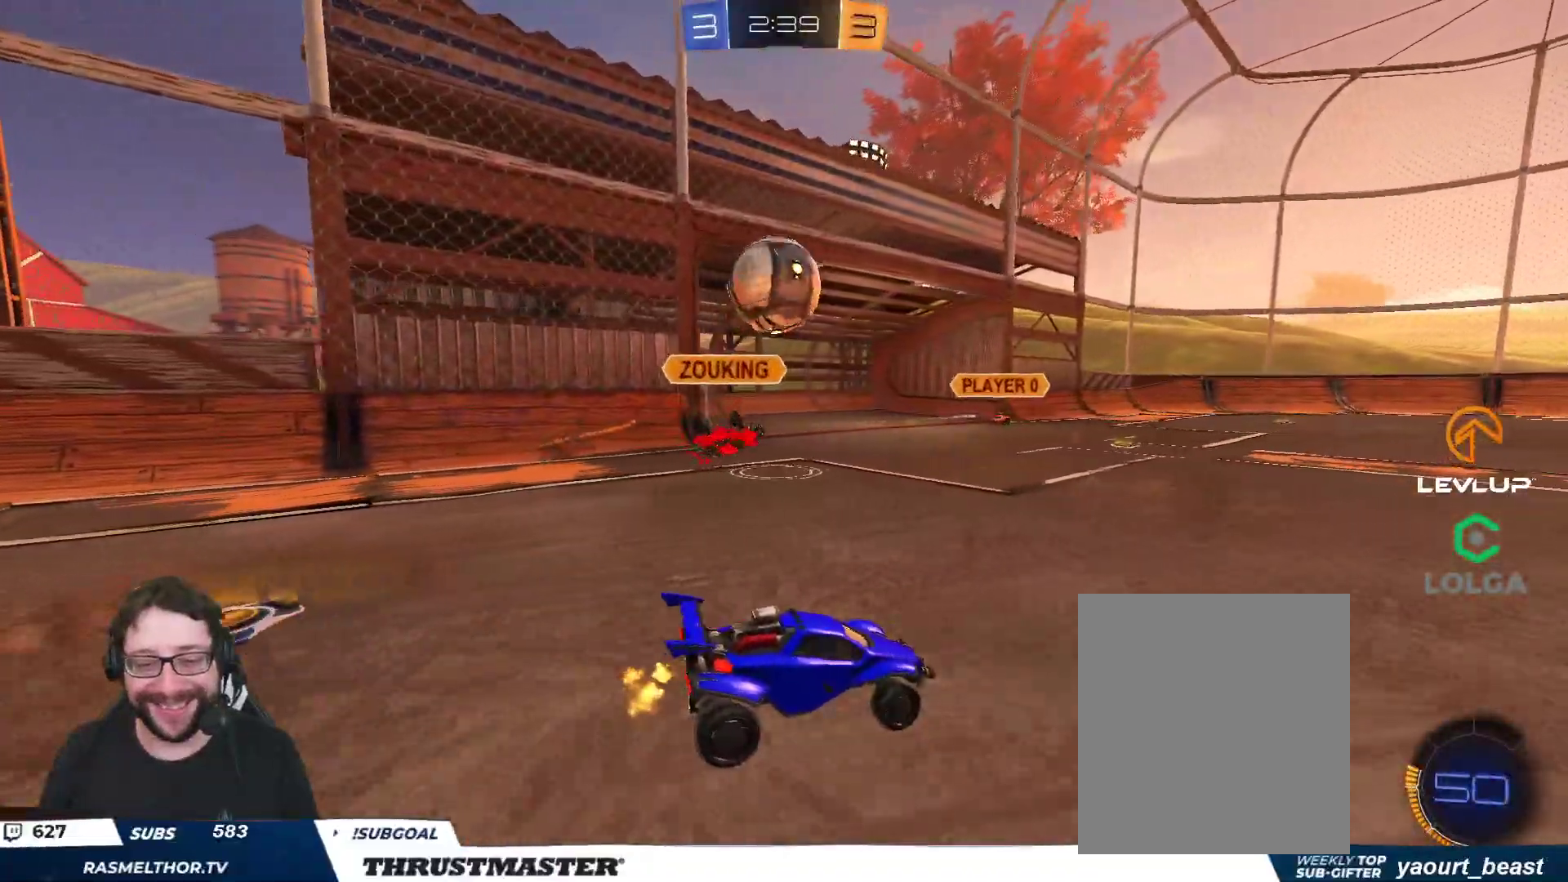
Gameplay with a controller (Xbox layout); each line is a JSON object with the inputs held at the frame after it. "events" lists button and stick changes between this image and that frame as [ms after this image, input, new state], when the widget could be followed in between.
{"buttons": ["B", "R2"], "left_stick": "down-right", "right_stick": "center", "events": [[133, "R2", "down"], [200, "B", "down"], [217, "A", "down"], [267, "left_stick", "down"], [317, "L2", "down"], [333, "left_stick", "right"], [450, "A", "up"], [450, "L2", "up"], [467, "left_stick", "down-right"]]}
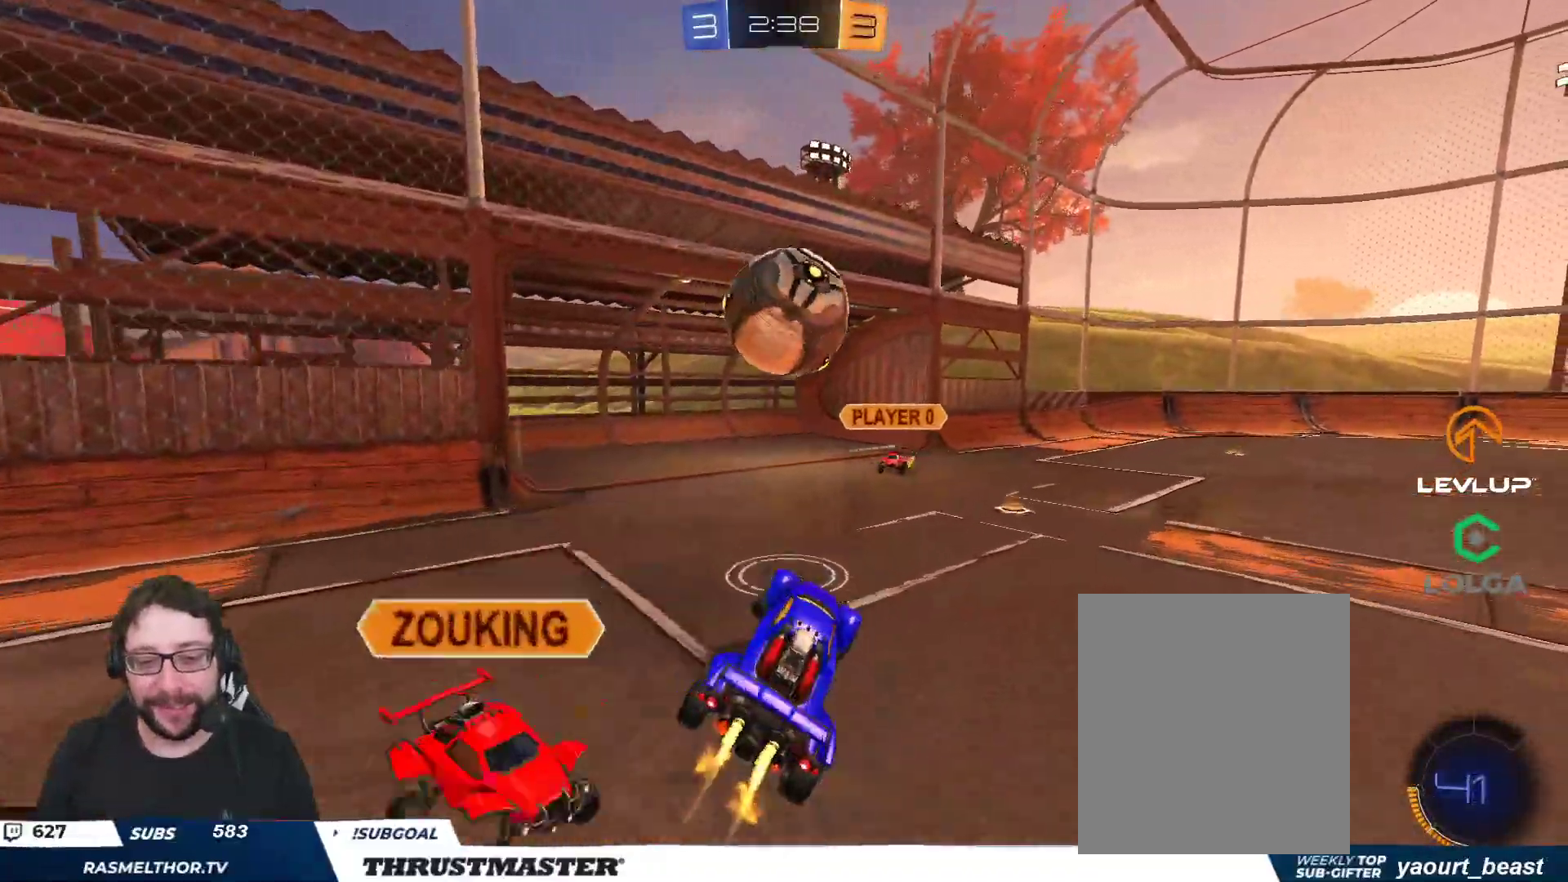
{"buttons": ["R2"], "left_stick": "center", "right_stick": "center", "events": [[133, "left_stick", "right"], [350, "left_stick", "center"], [400, "left_stick", "left"], [417, "B", "up"], [483, "left_stick", "center"]]}
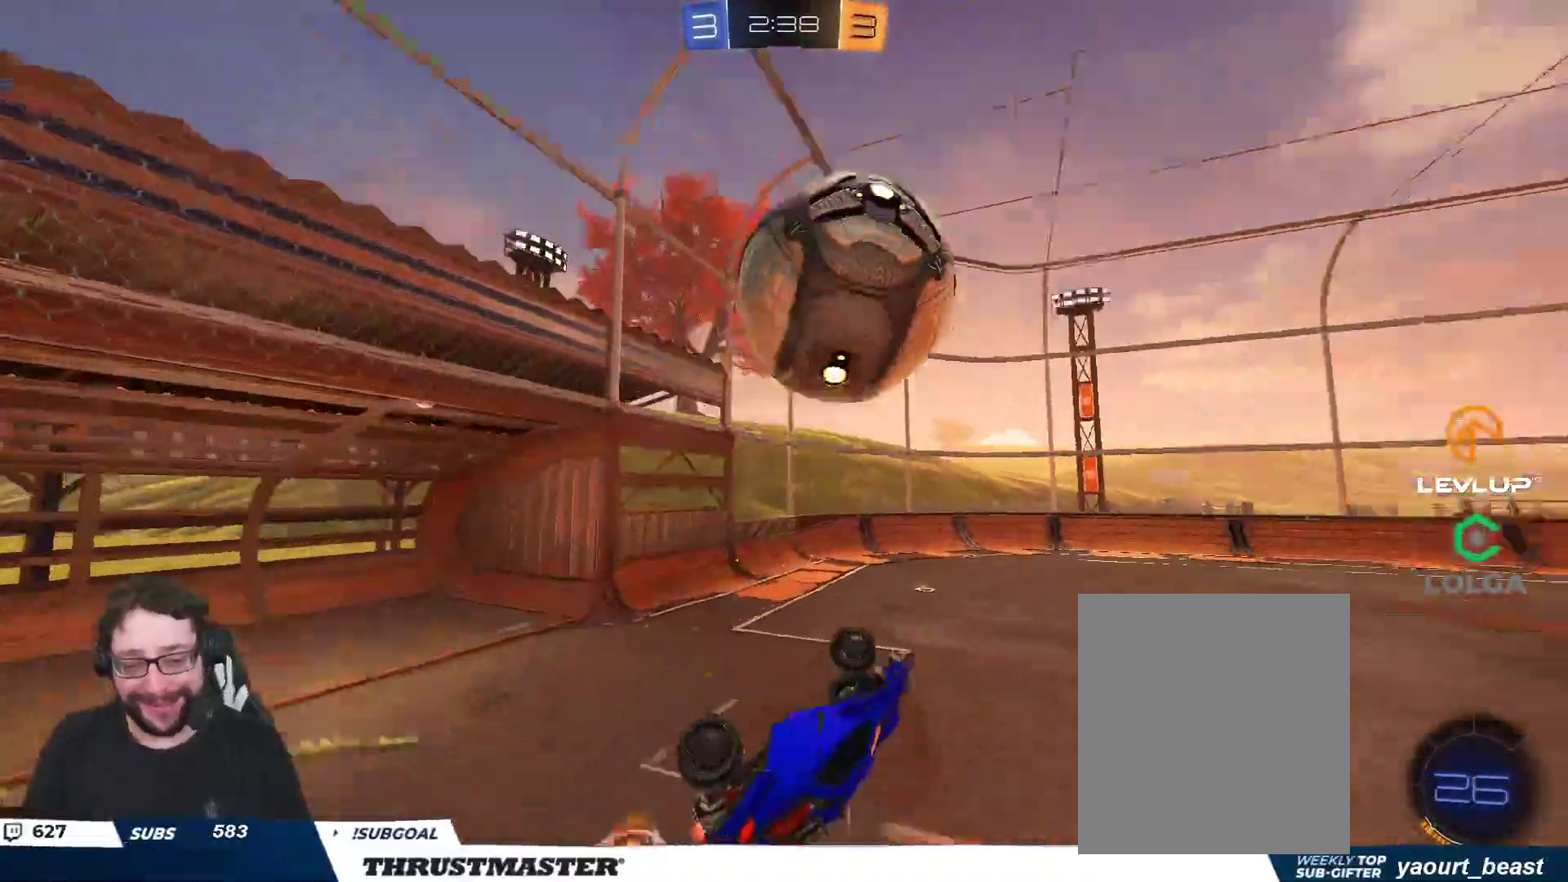
{"buttons": ["L2", "R2"], "left_stick": "down-right", "right_stick": "center", "events": [[17, "left_stick", "down-right"], [150, "left_stick", "right"], [183, "L2", "down"], [217, "B", "down"], [233, "Y", "down"], [383, "Y", "up"], [383, "left_stick", "down-right"], [450, "B", "up"]]}
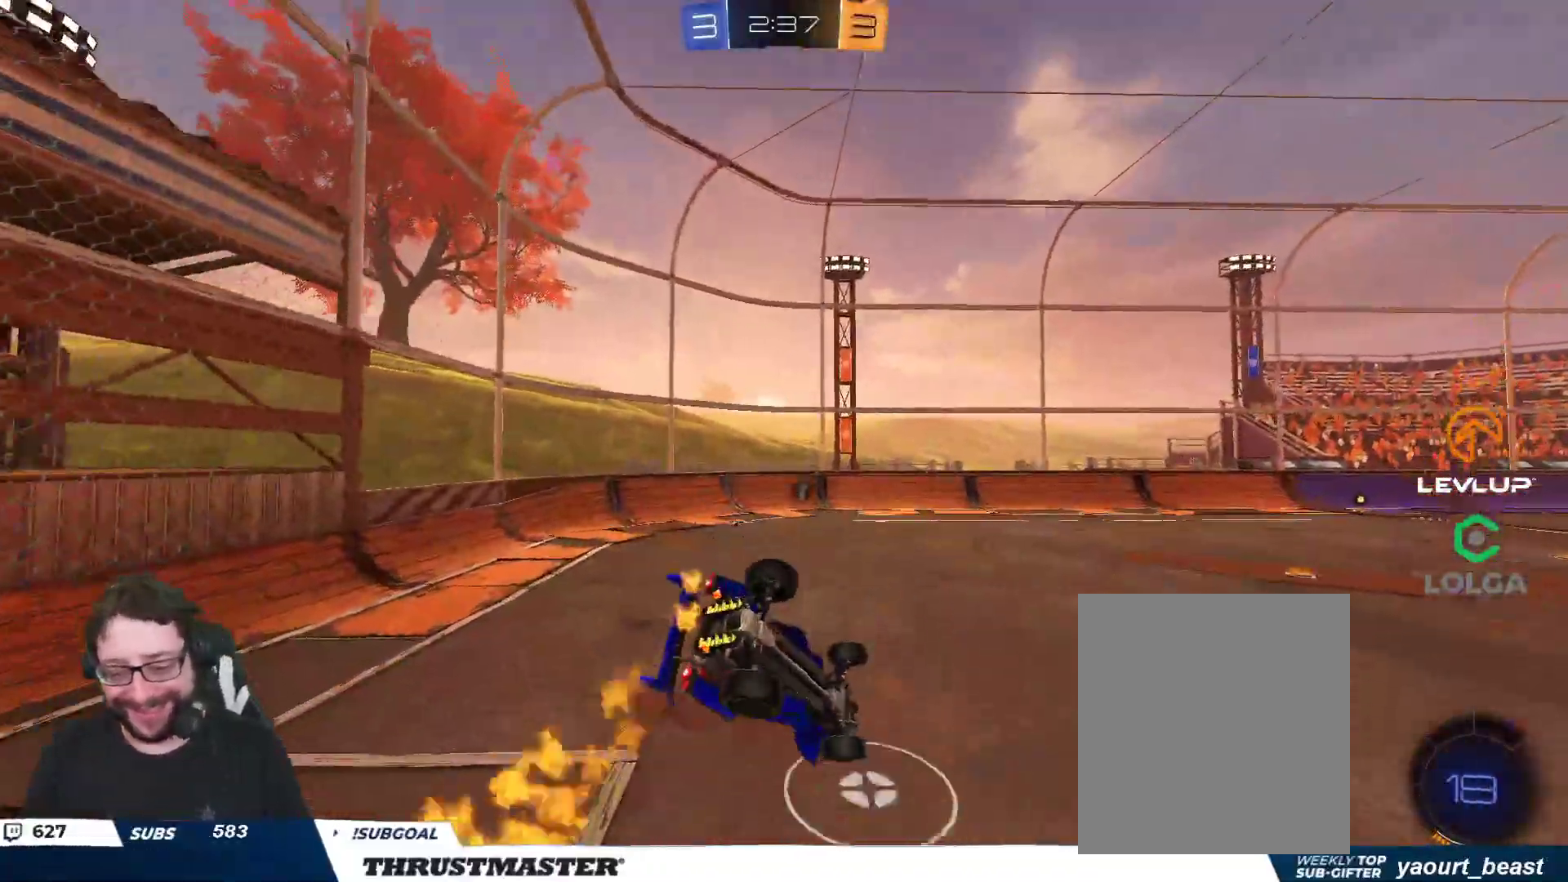
{"buttons": ["R2"], "left_stick": "right", "right_stick": "center", "events": [[133, "L2", "up"], [167, "left_stick", "center"], [217, "left_stick", "right"], [300, "Y", "down"], [367, "Y", "up"]]}
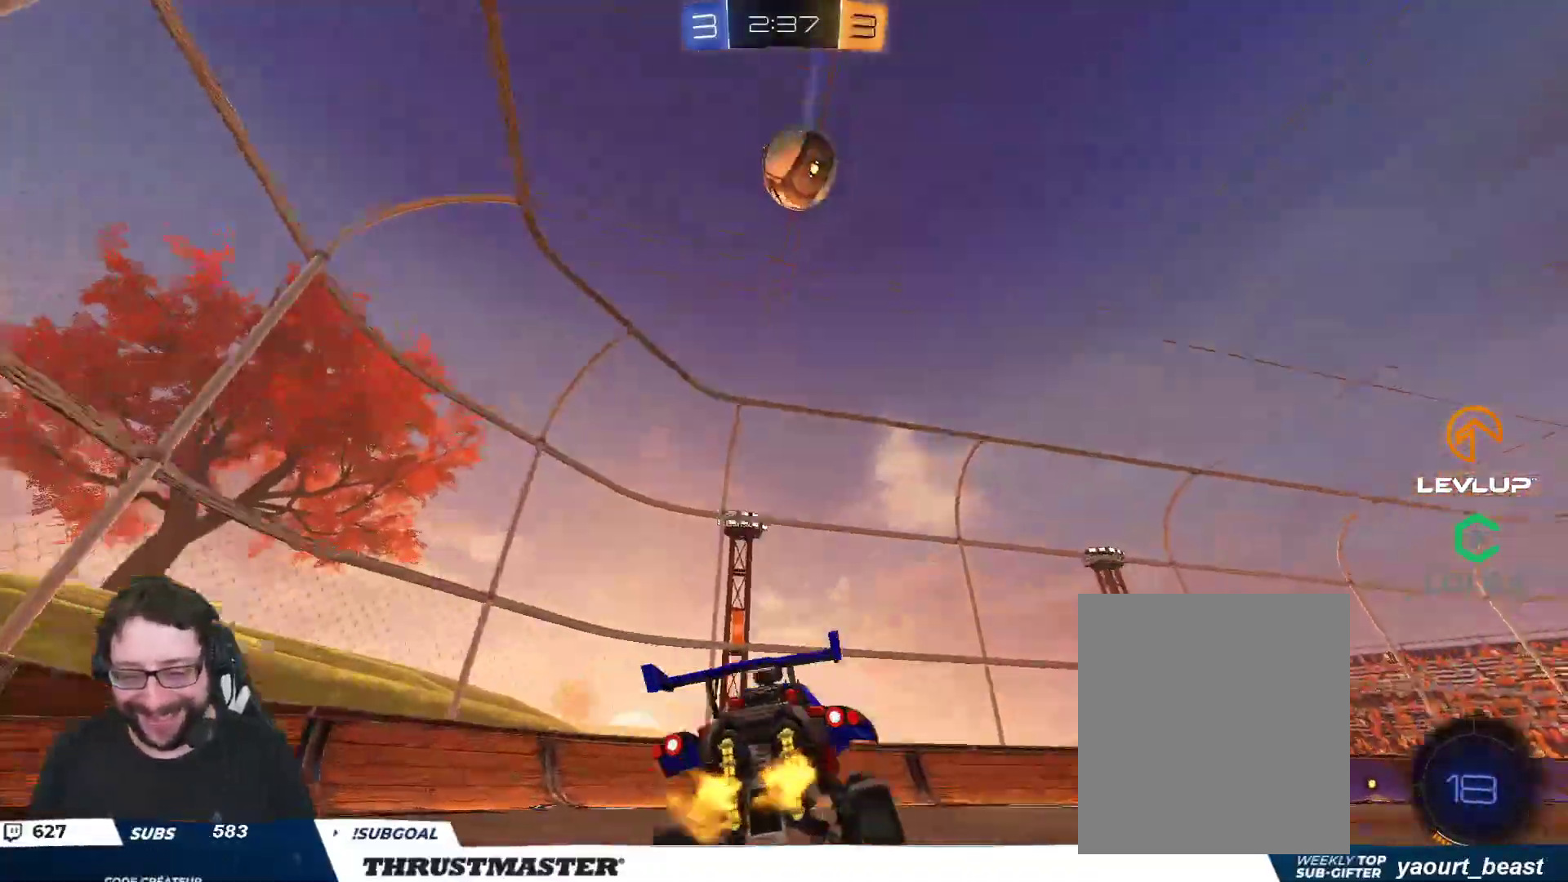
{"buttons": ["A", "B", "L2", "R2"], "left_stick": "up-right", "right_stick": "center", "events": [[50, "Y", "down"], [117, "Y", "up"], [350, "A", "down"], [350, "B", "down"], [350, "left_stick", "left"], [400, "L2", "down"], [400, "left_stick", "up-right"], [433, "A", "up"], [483, "A", "down"]]}
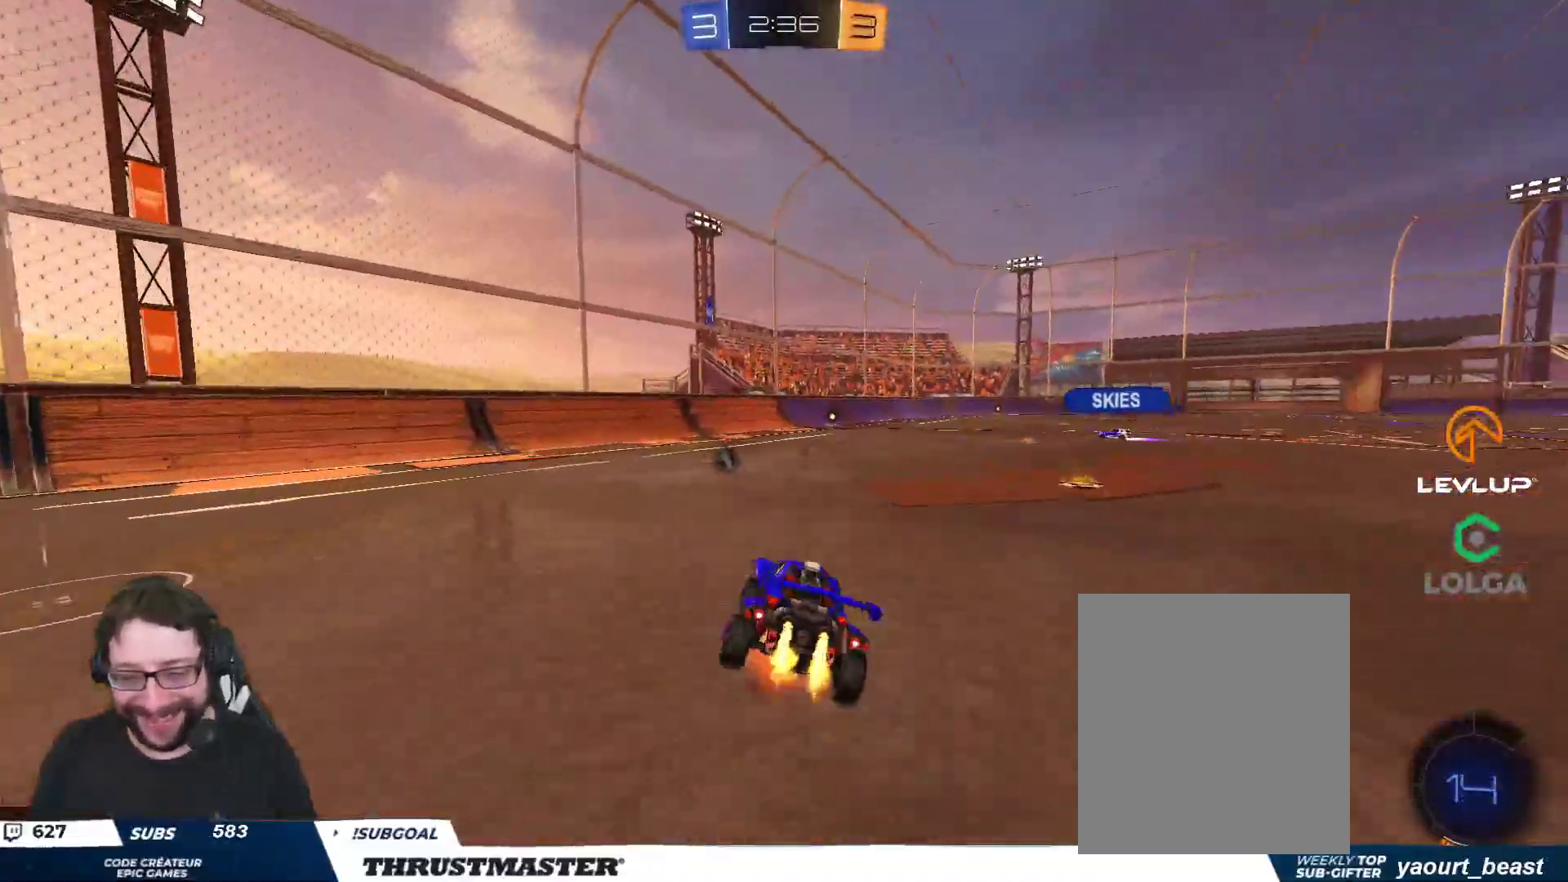
{"buttons": ["R2"], "left_stick": "up-right", "right_stick": "center", "events": [[67, "A", "up"], [83, "B", "up"], [283, "L2", "up"]]}
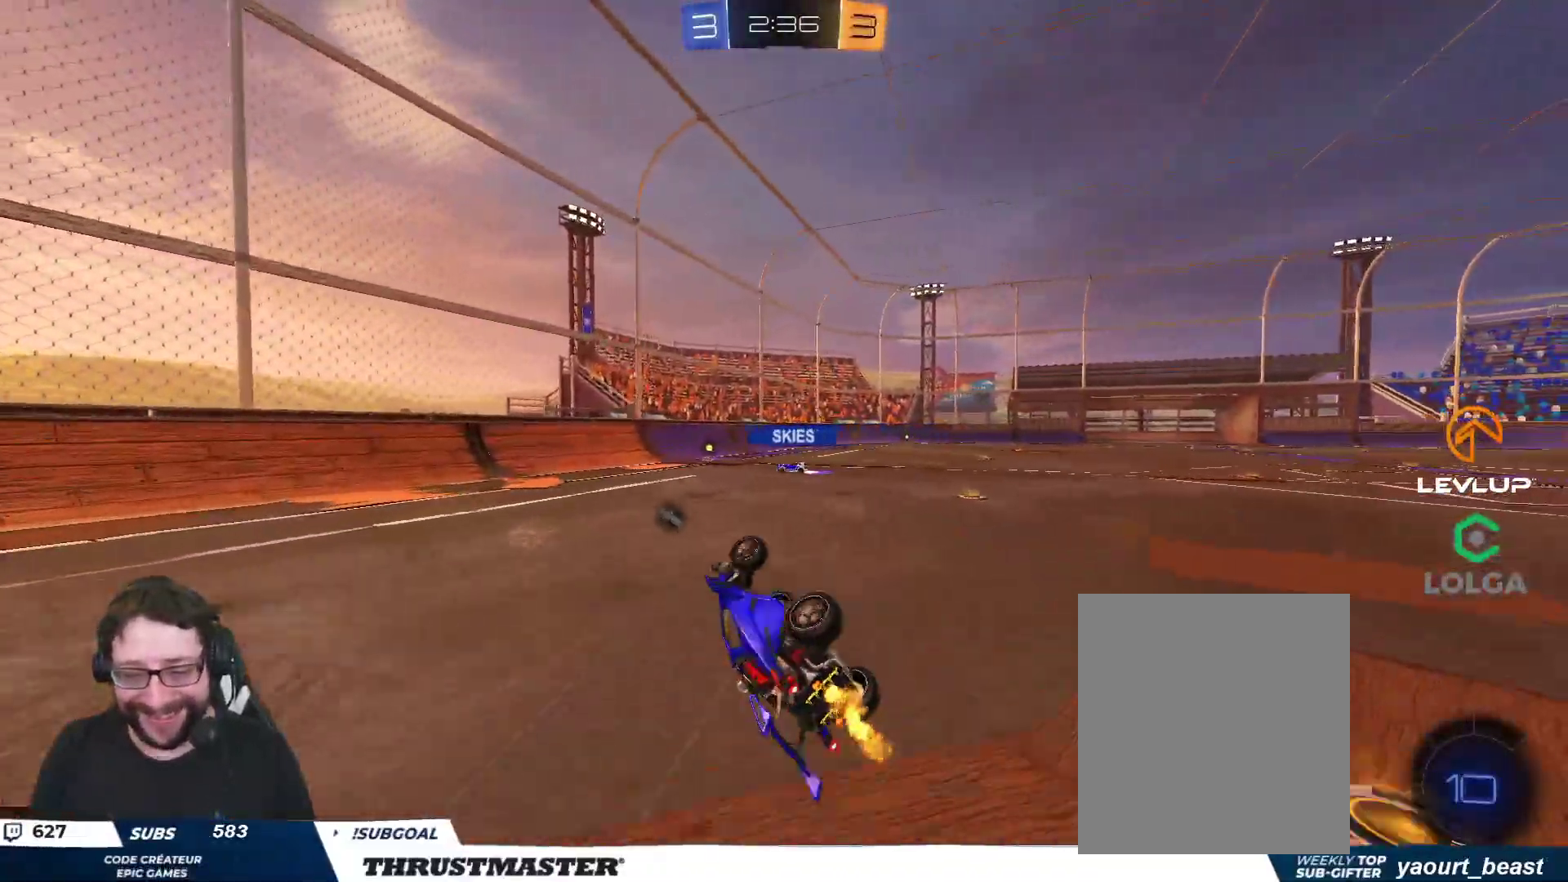
{"buttons": ["R2"], "left_stick": "center", "right_stick": "center", "events": [[133, "left_stick", "center"], [217, "Y", "down"], [317, "Y", "up"]]}
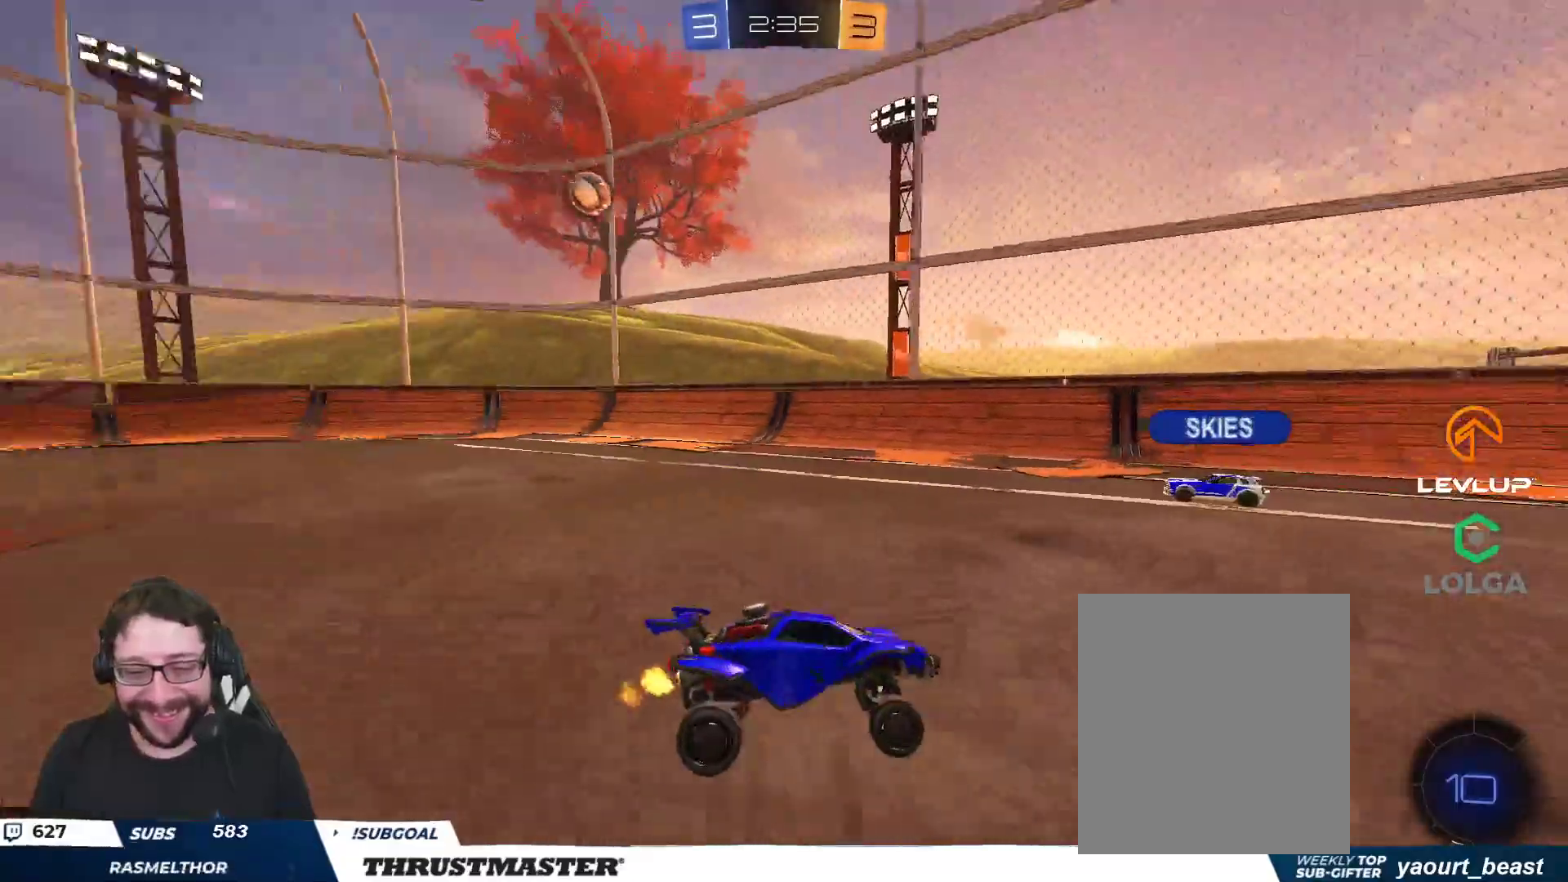
{"buttons": ["R2"], "left_stick": "right", "right_stick": "center", "events": [[67, "left_stick", "left"], [133, "left_stick", "right"], [233, "L2", "down"], [333, "L2", "up"]]}
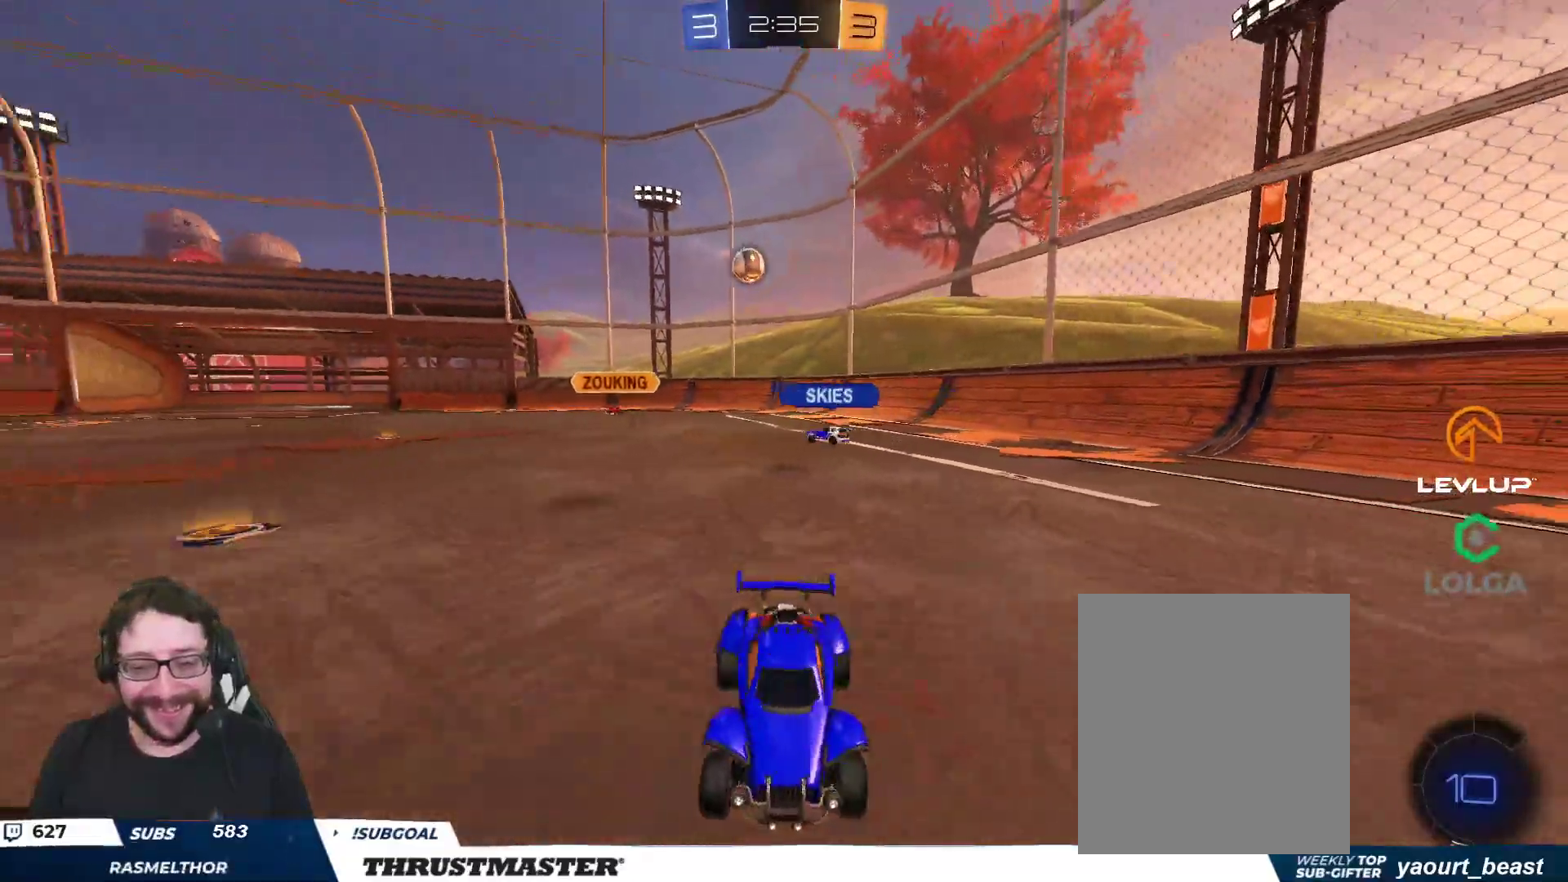
{"buttons": ["R2"], "left_stick": "up-left", "right_stick": "center", "events": [[483, "left_stick", "up-left"]]}
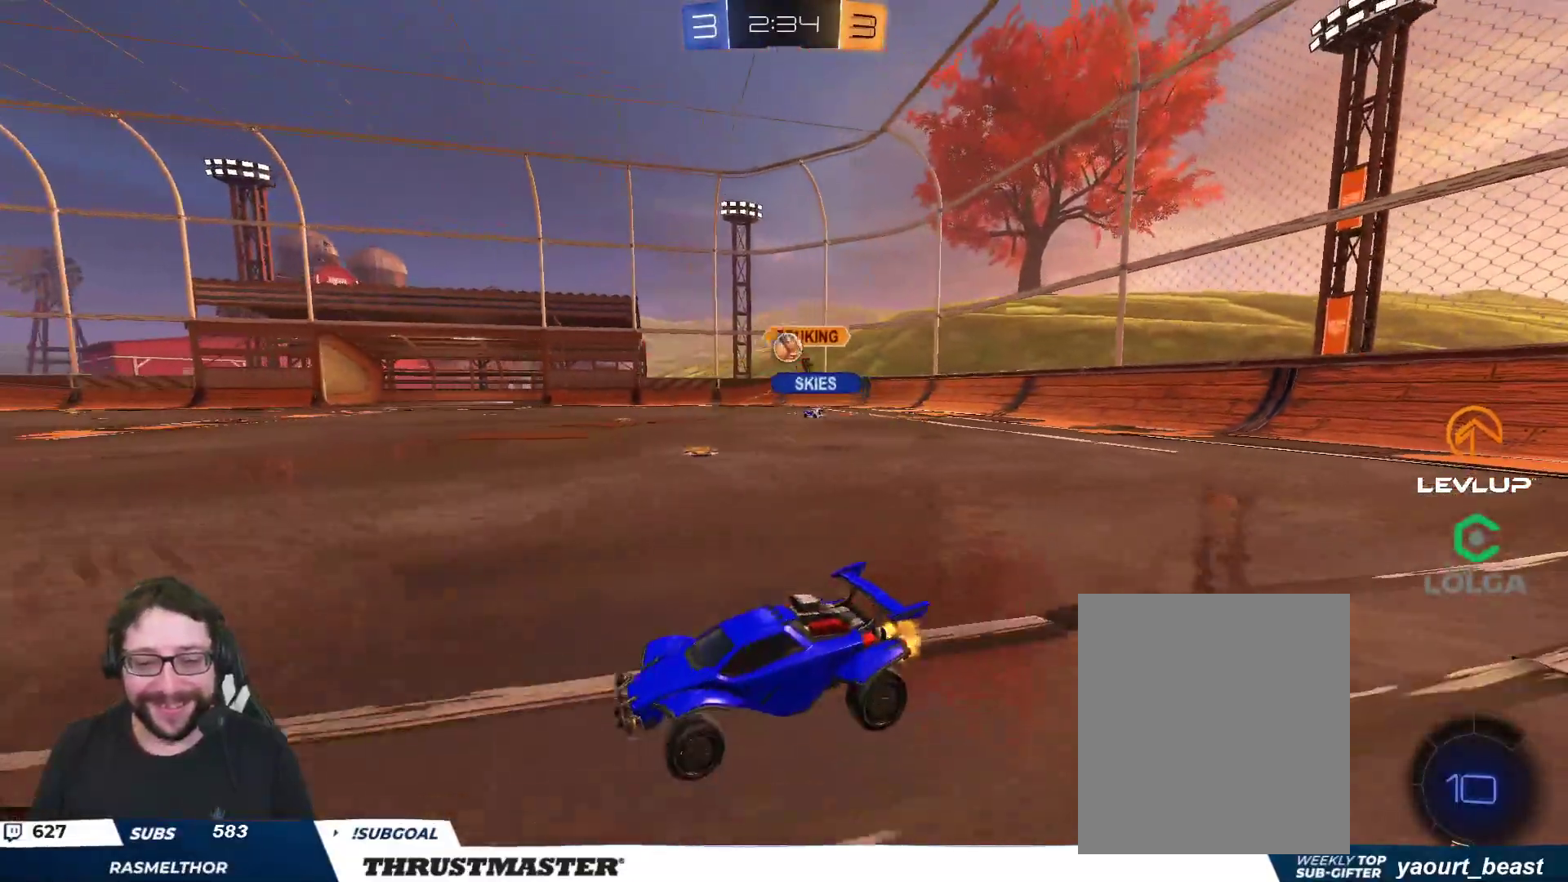
{"buttons": ["R2"], "left_stick": "up-right", "right_stick": "center", "events": [[283, "left_stick", "up-right"], [367, "L2", "down"], [483, "L2", "up"]]}
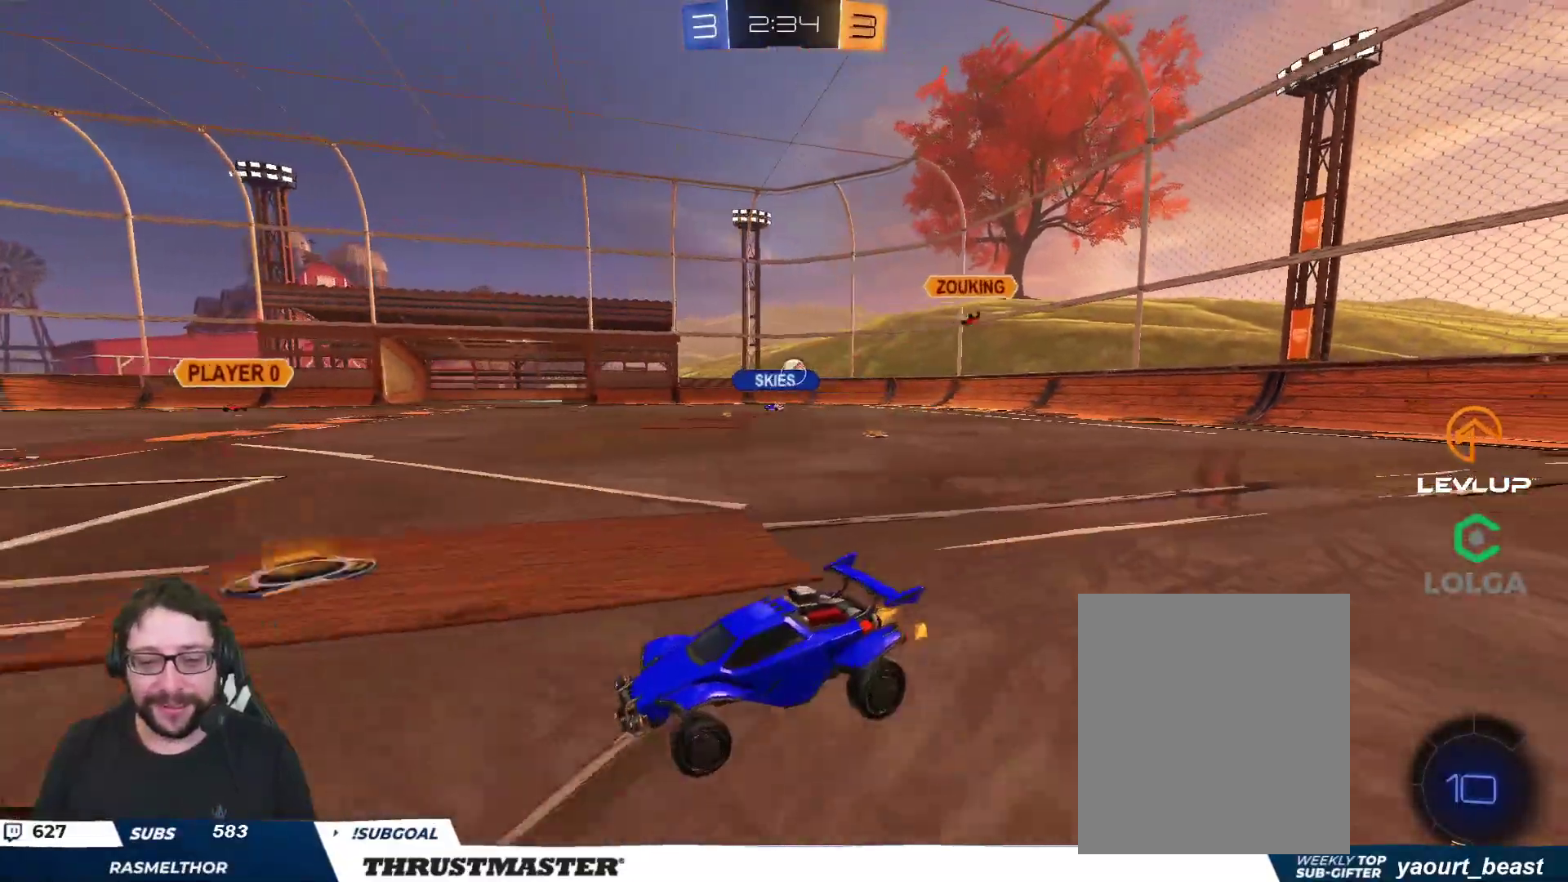
{"buttons": ["R2"], "left_stick": "up-right", "right_stick": "center", "events": []}
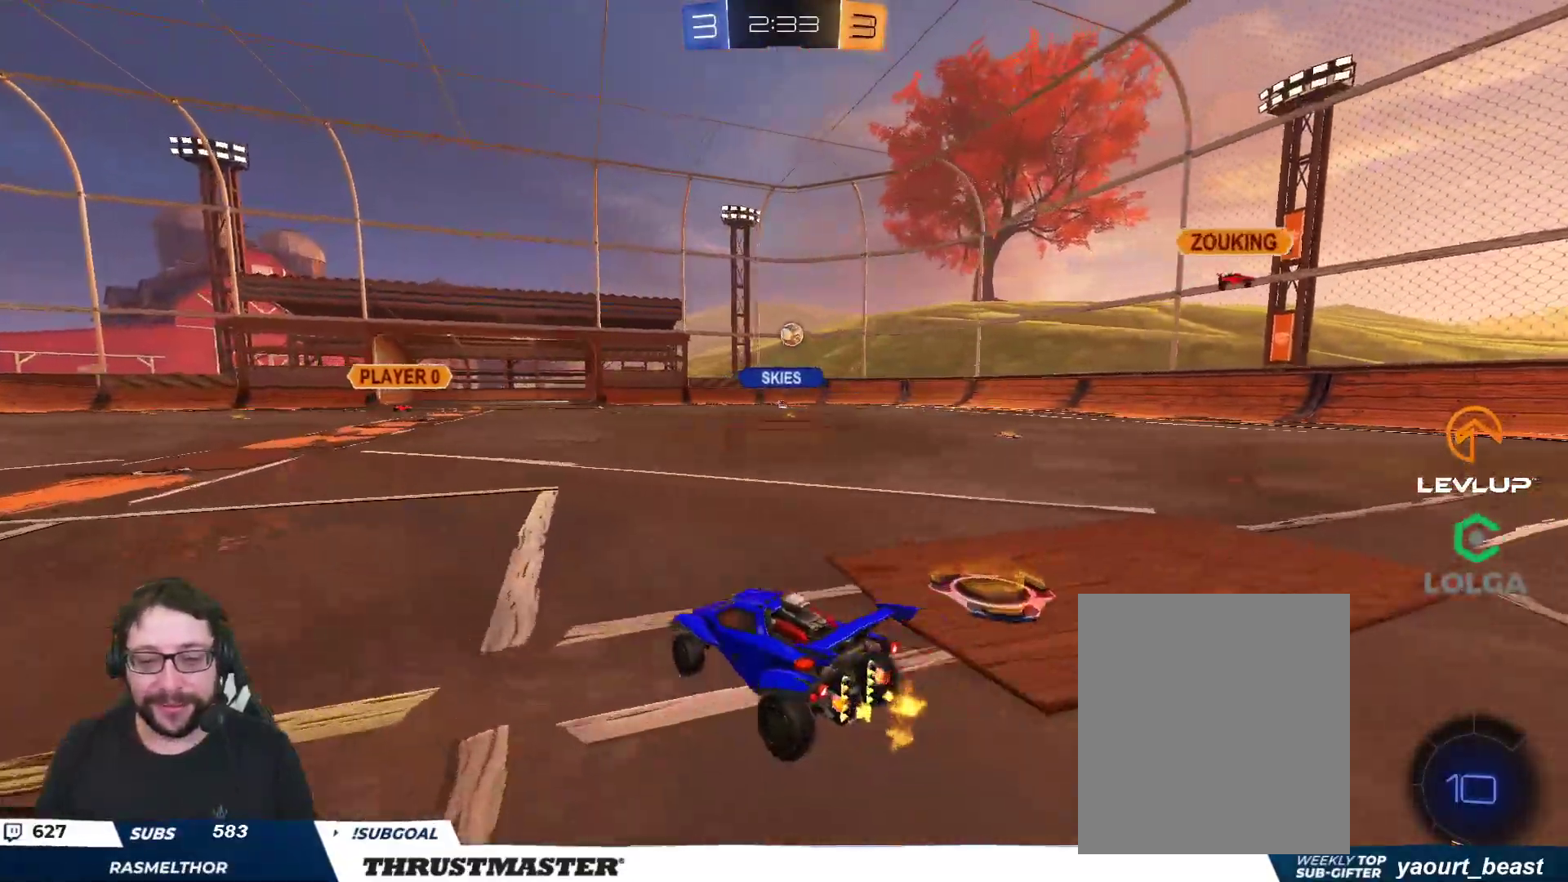
{"buttons": ["R2"], "left_stick": "up-right", "right_stick": "center", "events": [[133, "left_stick", "center"], [433, "left_stick", "up-right"]]}
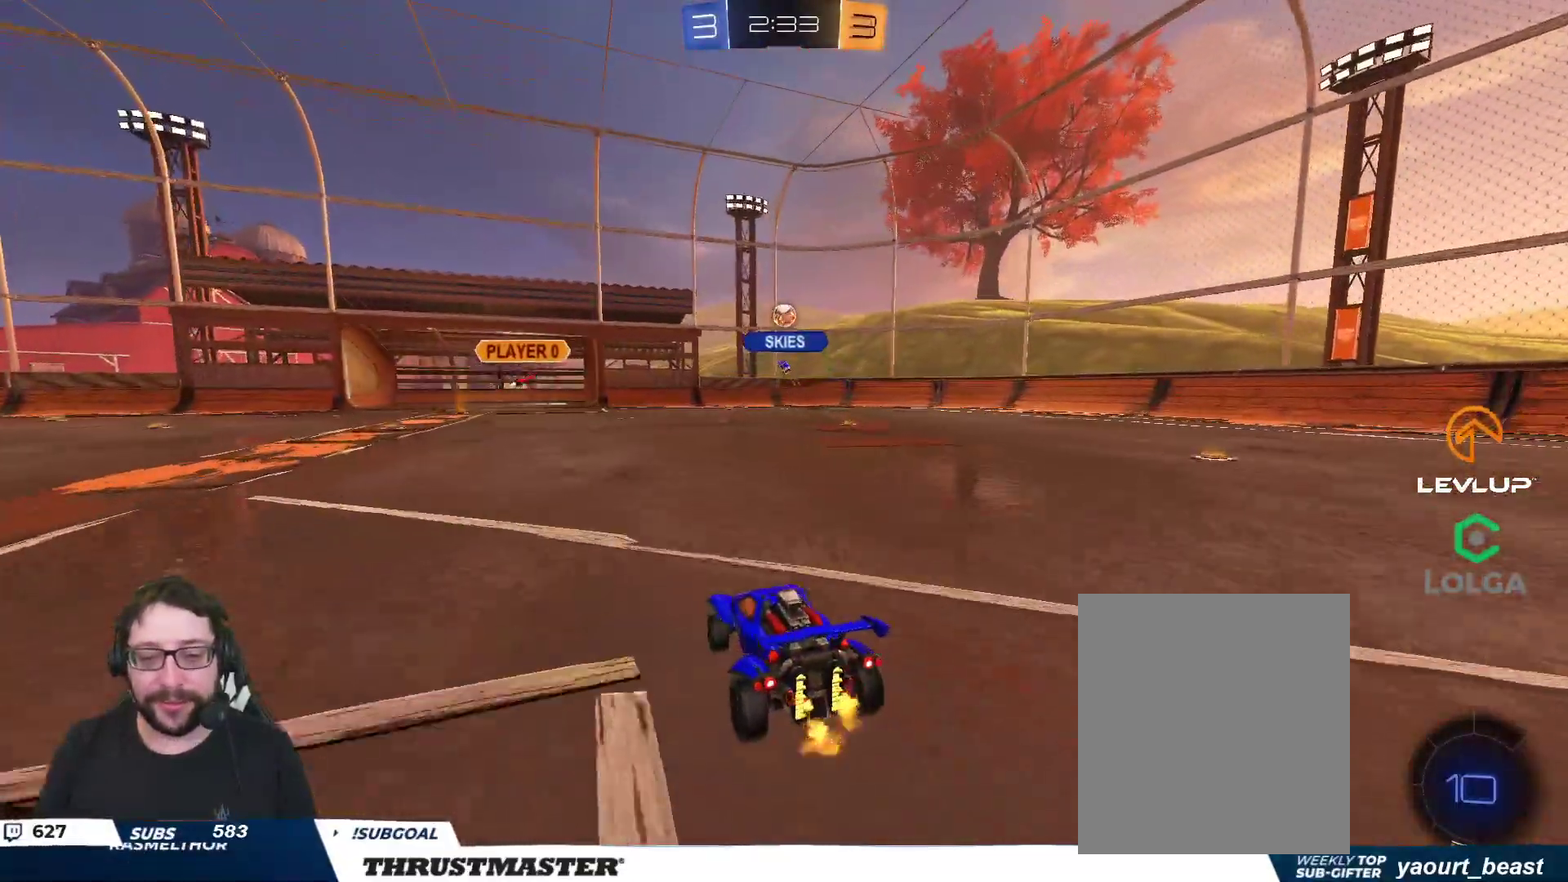
{"buttons": ["R2"], "left_stick": "center", "right_stick": "center", "events": [[100, "left_stick", "center"]]}
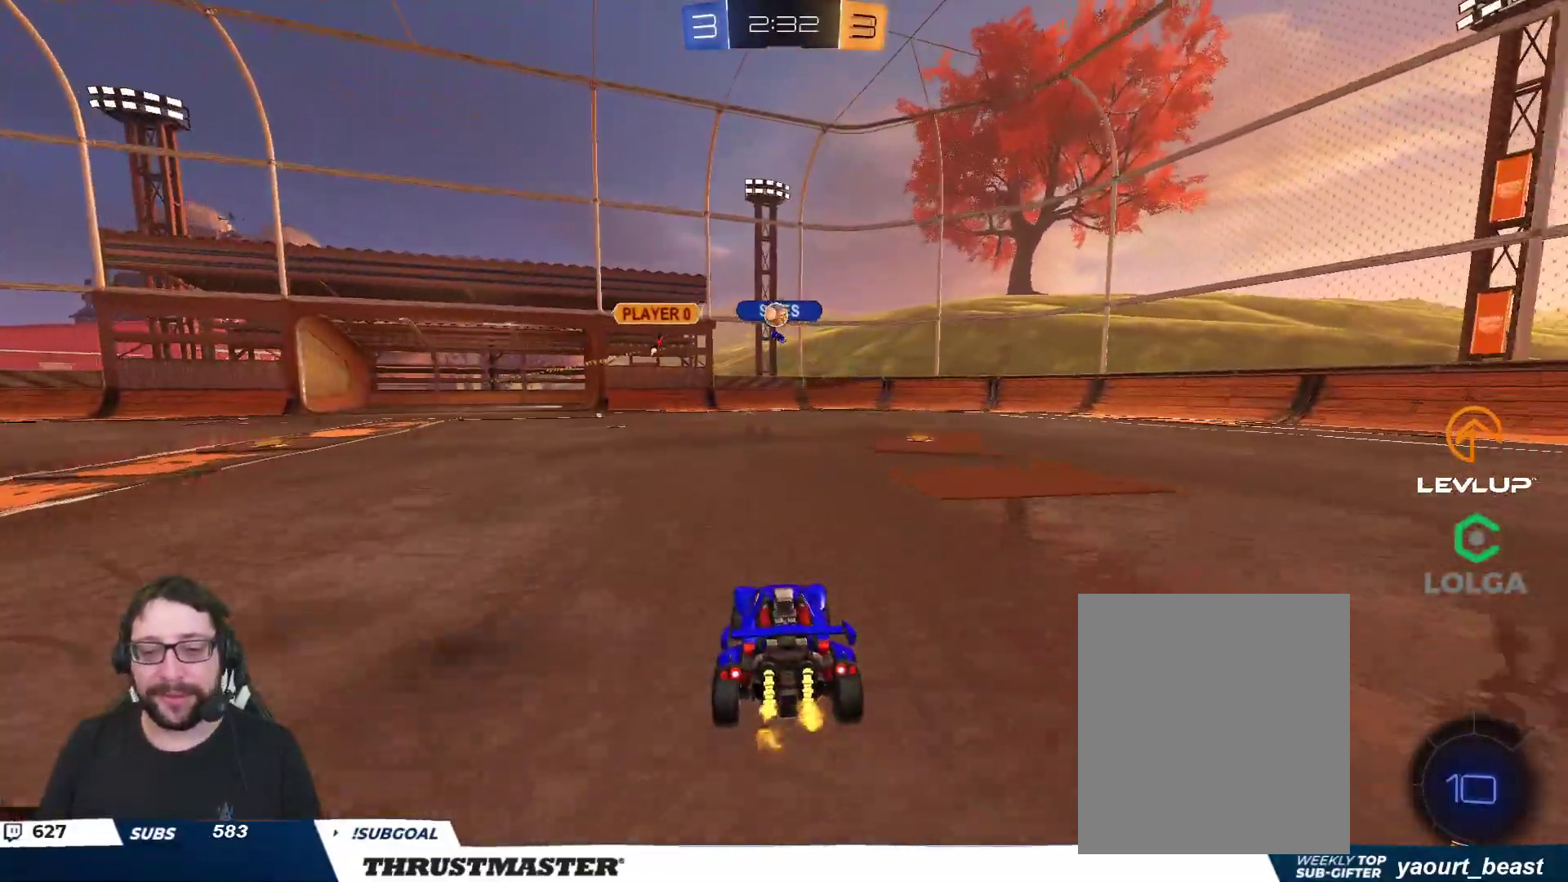
{"buttons": ["R2"], "left_stick": "right", "right_stick": "center", "events": [[233, "left_stick", "up"], [350, "left_stick", "right"]]}
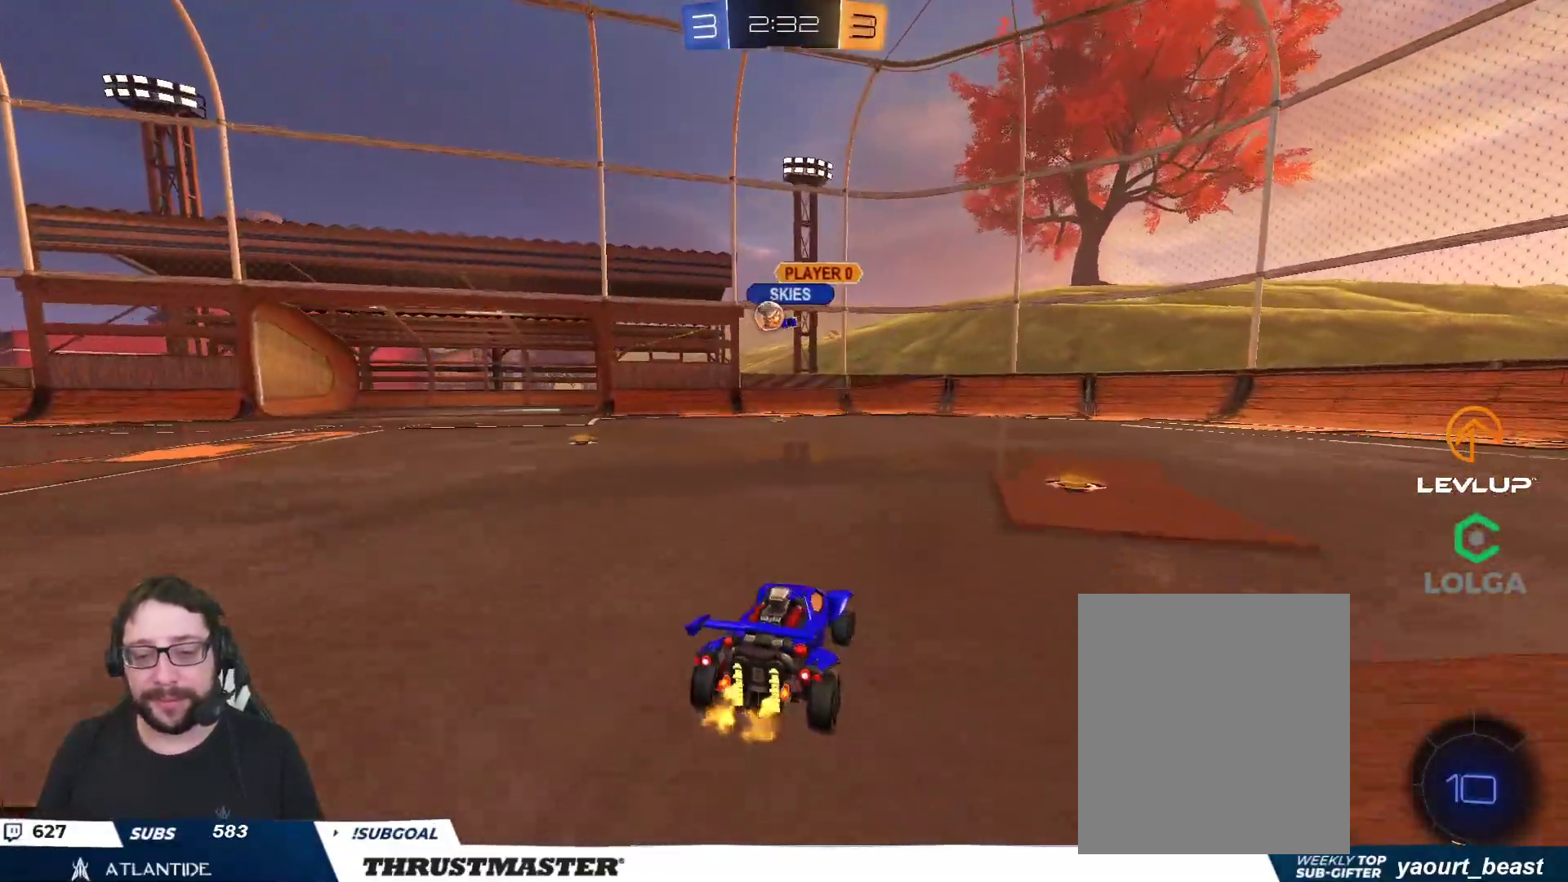
{"buttons": ["R2"], "left_stick": "left", "right_stick": "center", "events": [[100, "left_stick", "left"], [233, "L2", "down"], [267, "B", "down"], [300, "L2", "up"], [500, "B", "up"]]}
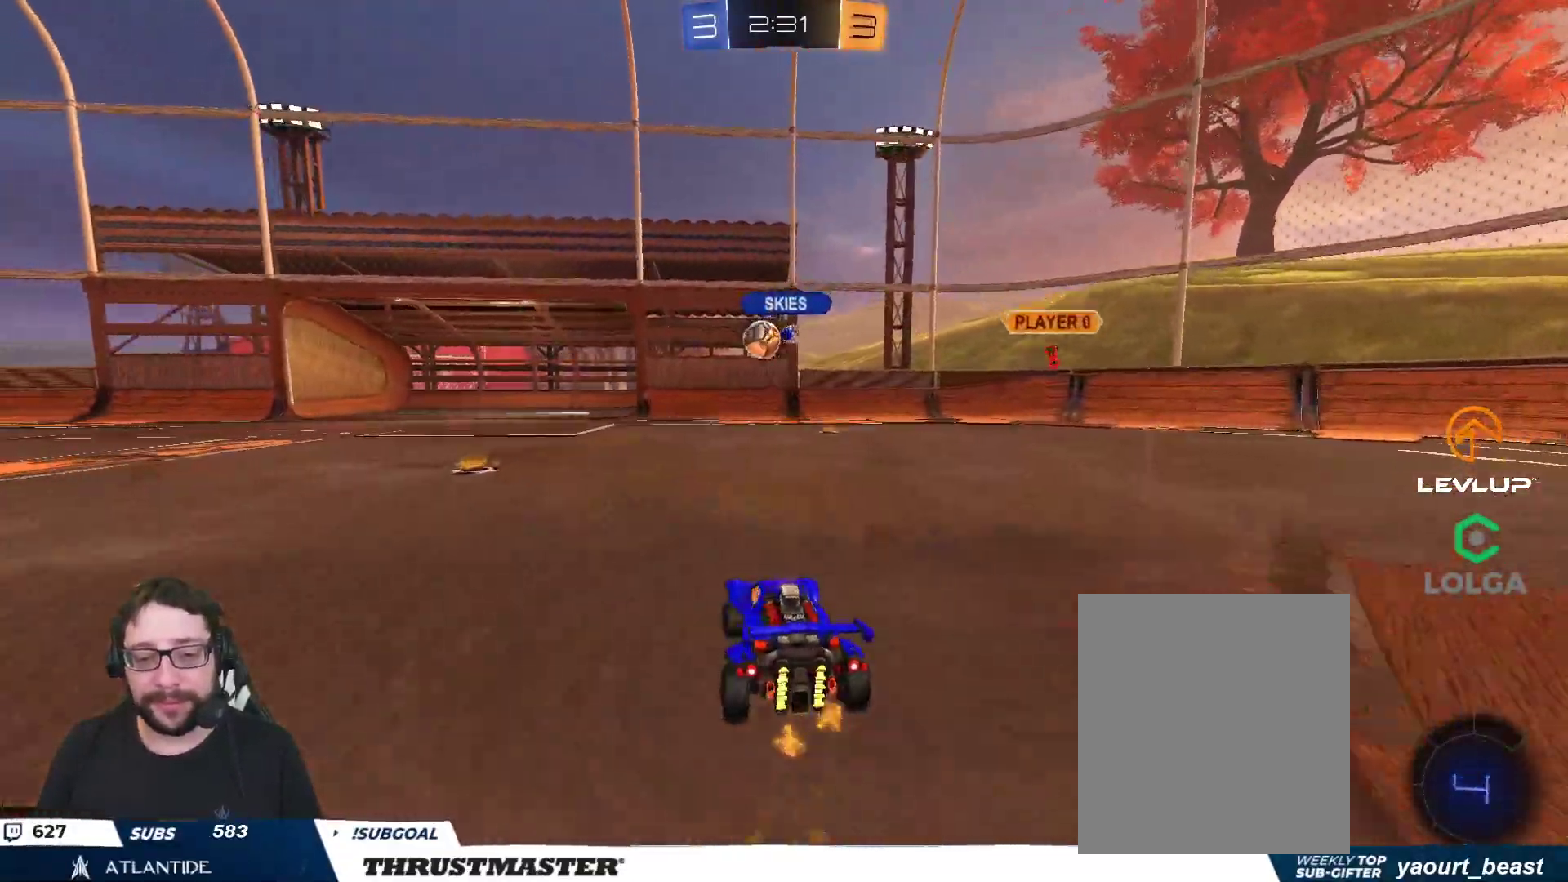
{"buttons": ["B", "R2"], "left_stick": "down-left", "right_stick": "center", "events": [[83, "R2", "up"], [83, "left_stick", "center"], [250, "B", "down"], [250, "R2", "down"], [267, "A", "down"], [267, "left_stick", "right"], [383, "left_stick", "down-left"], [500, "A", "up"]]}
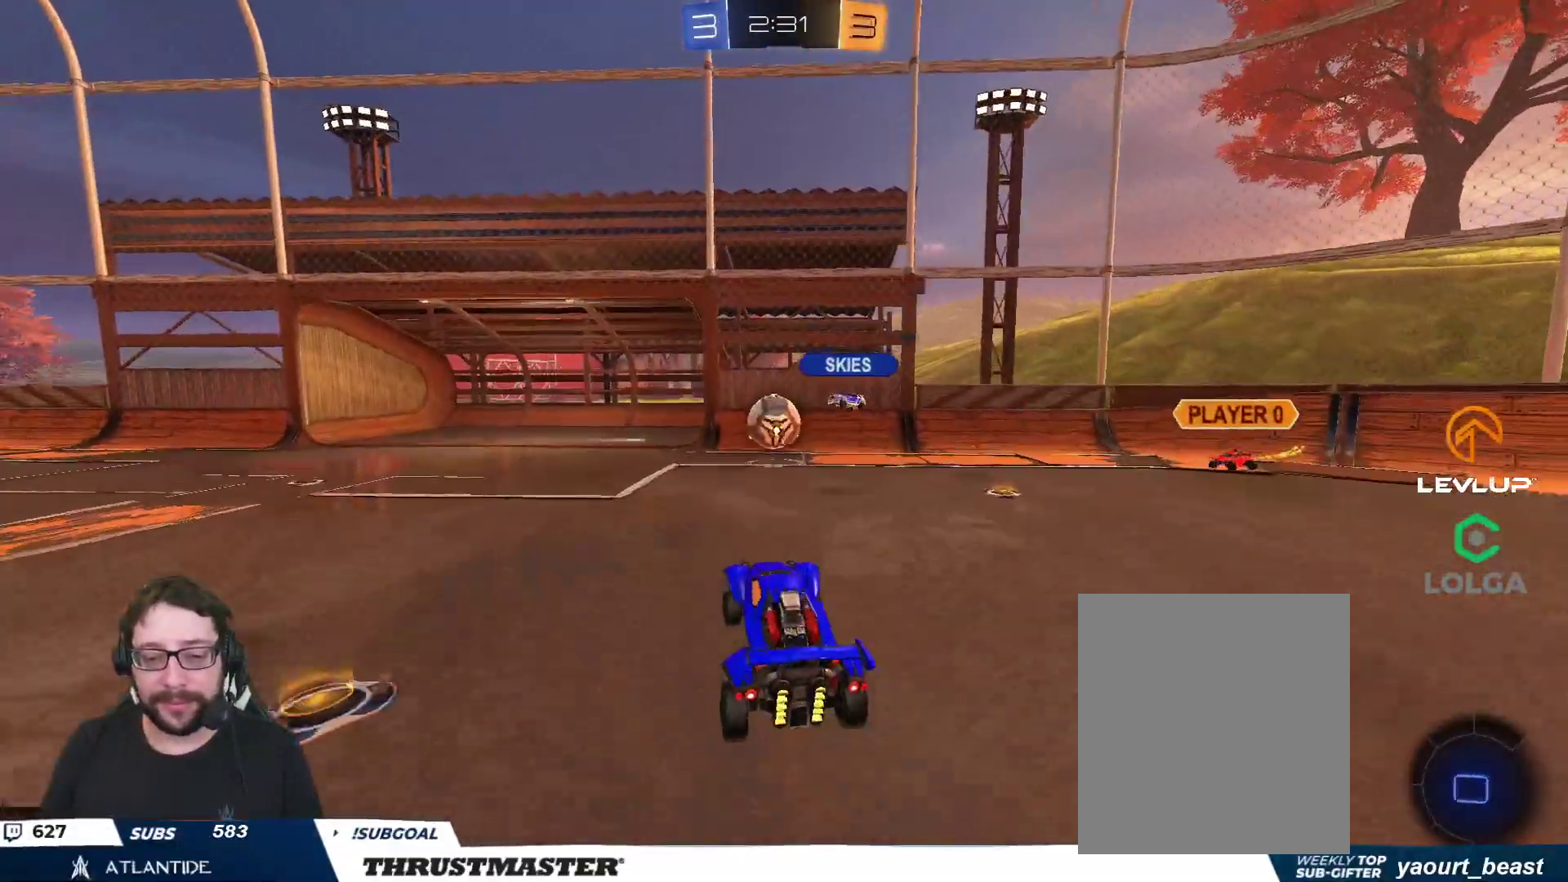
{"buttons": ["R2"], "left_stick": "left", "right_stick": "center", "events": [[83, "left_stick", "up-right"], [167, "left_stick", "center"], [333, "B", "up"], [433, "left_stick", "left"]]}
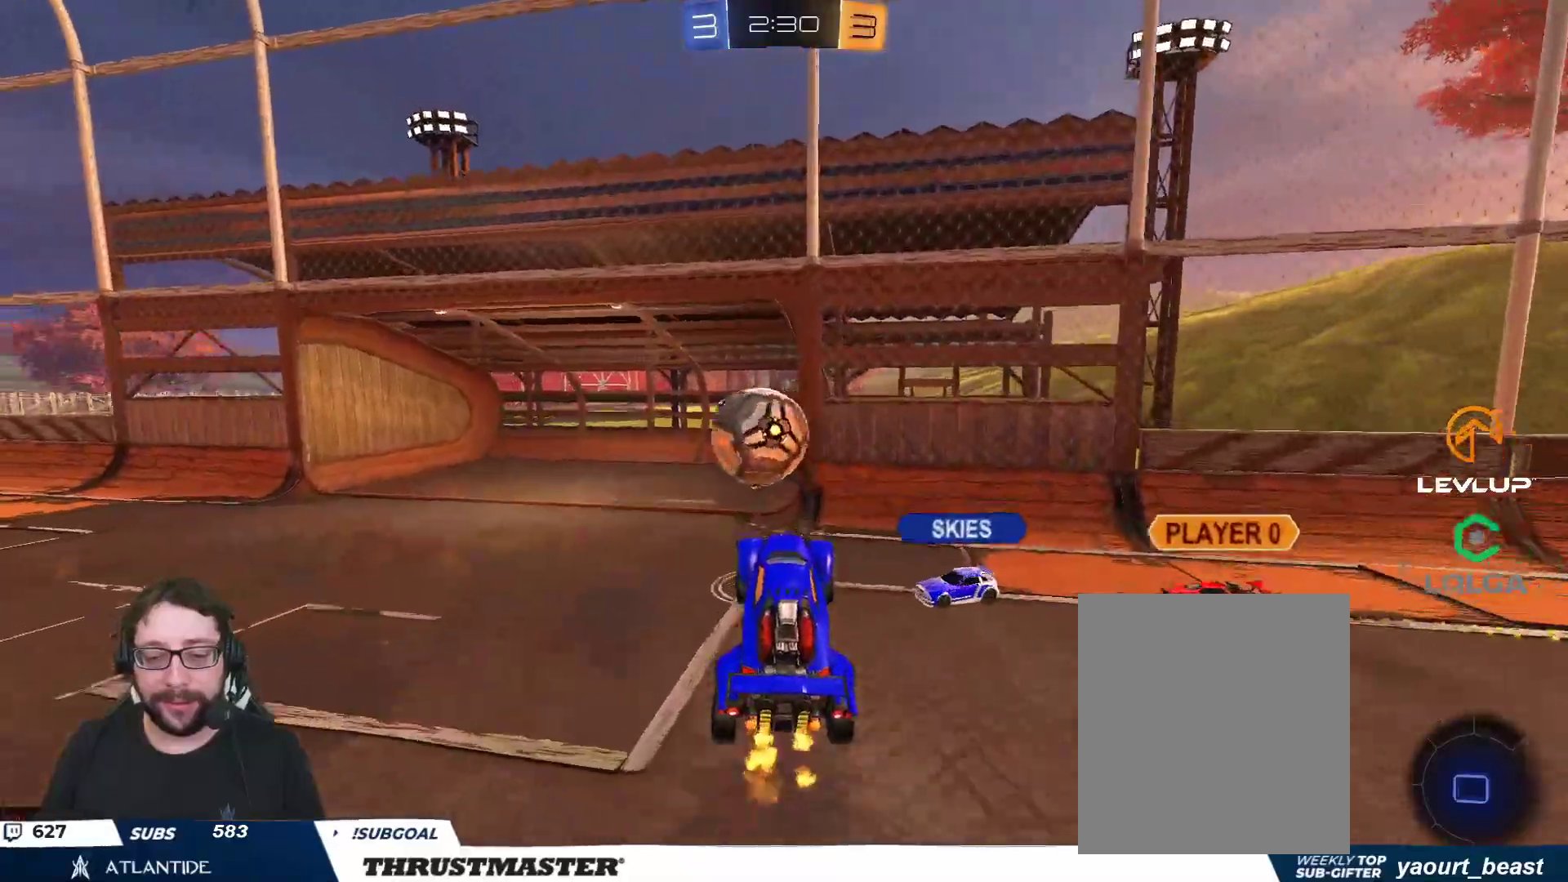
{"buttons": ["L2", "R2", "L3"], "left_stick": "down-left", "right_stick": "center", "events": [[100, "L2", "down"], [117, "A", "down"], [133, "L3", "down"], [233, "left_stick", "down-left"], [250, "A", "up"], [317, "B", "down"], [317, "Y", "down"], [333, "B", "up"], [400, "Y", "up"]]}
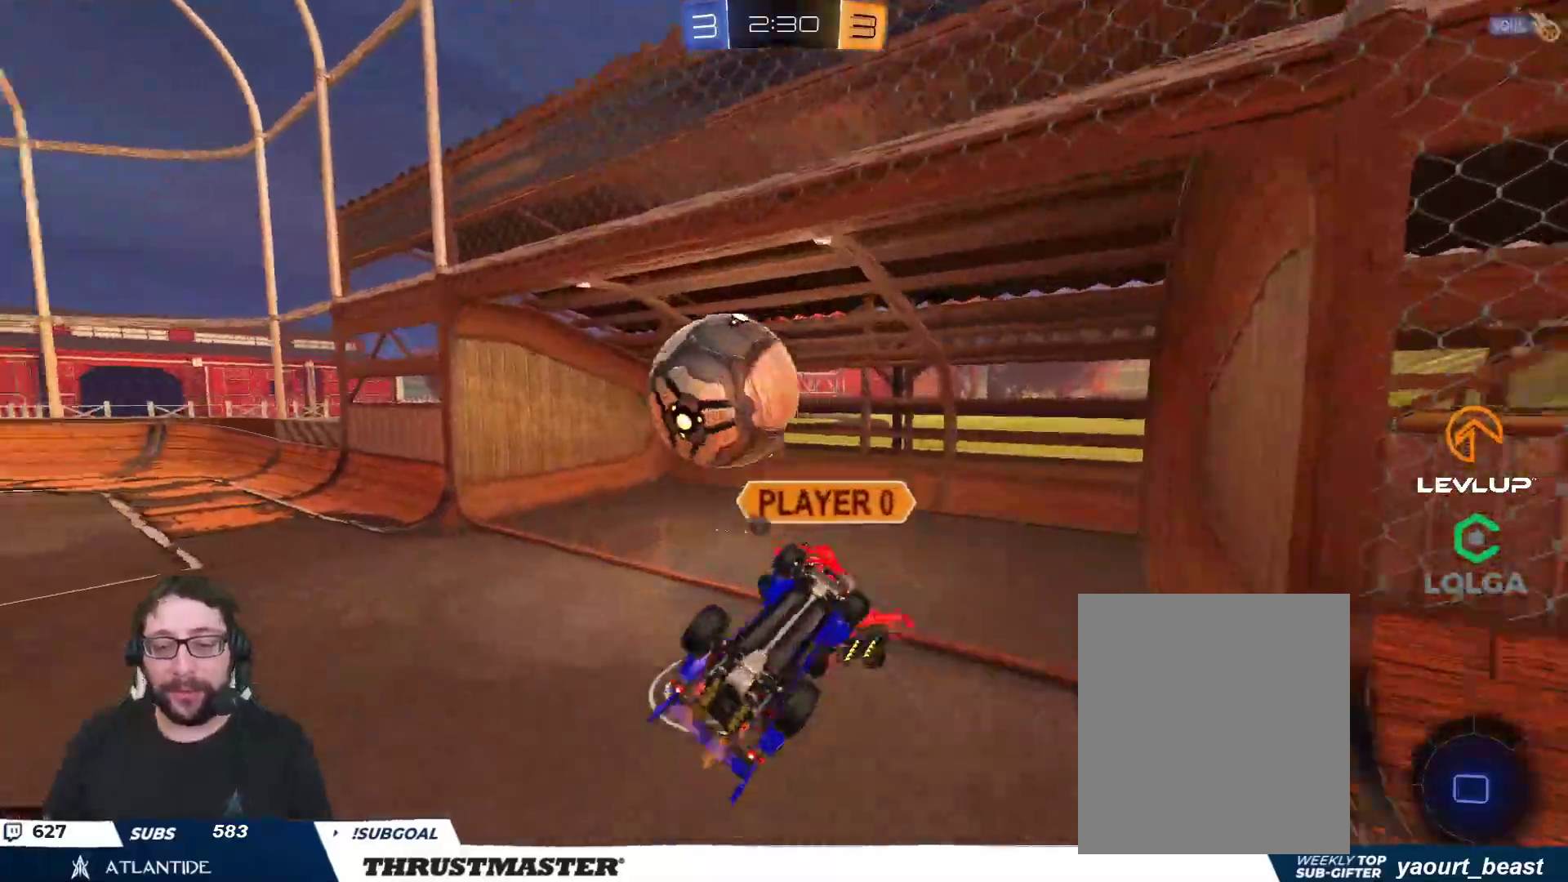
{"buttons": ["R2"], "left_stick": "center", "right_stick": "center", "events": [[133, "L3", "up"], [133, "Y", "down"], [217, "Y", "up"], [250, "left_stick", "left"], [383, "L2", "up"], [417, "left_stick", "center"]]}
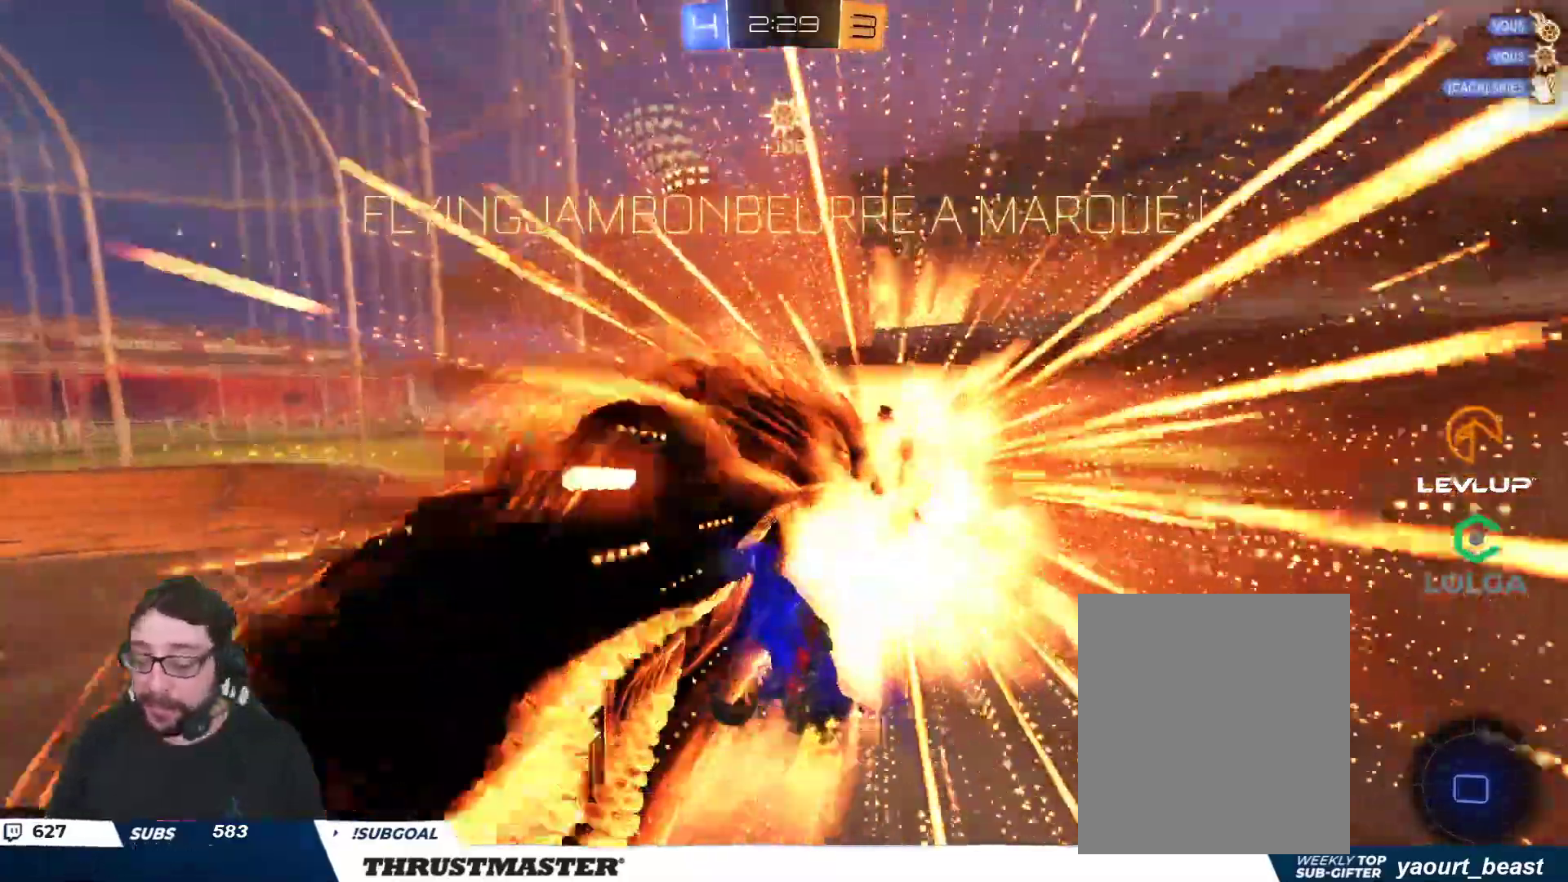
{"buttons": ["R2"], "left_stick": "center", "right_stick": "center", "events": []}
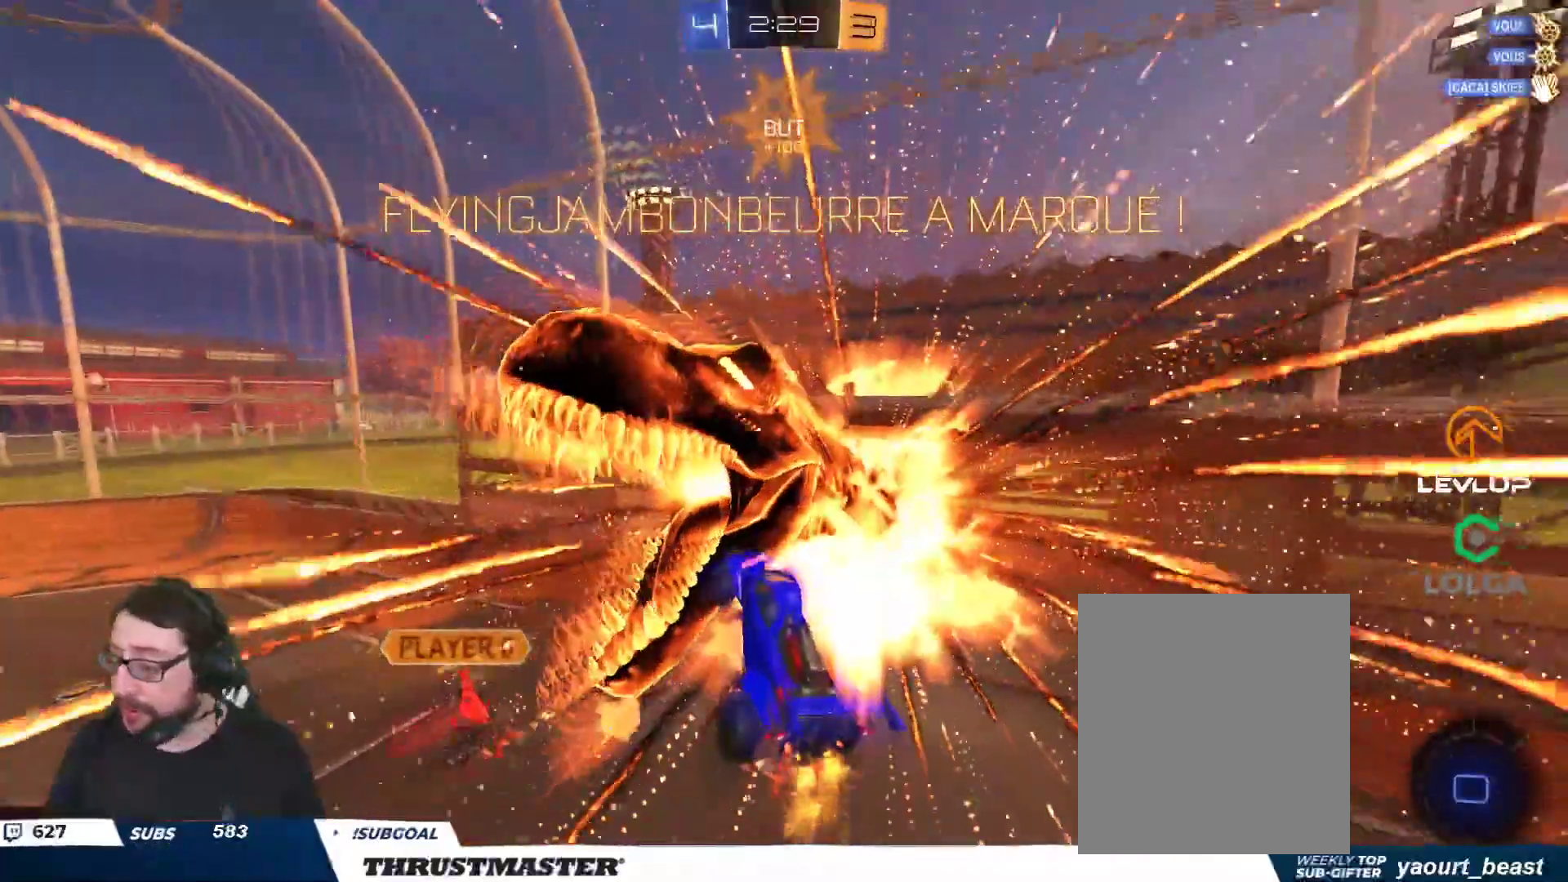
{"buttons": [], "left_stick": "center", "right_stick": "center", "events": [[500, "R2", "up"]]}
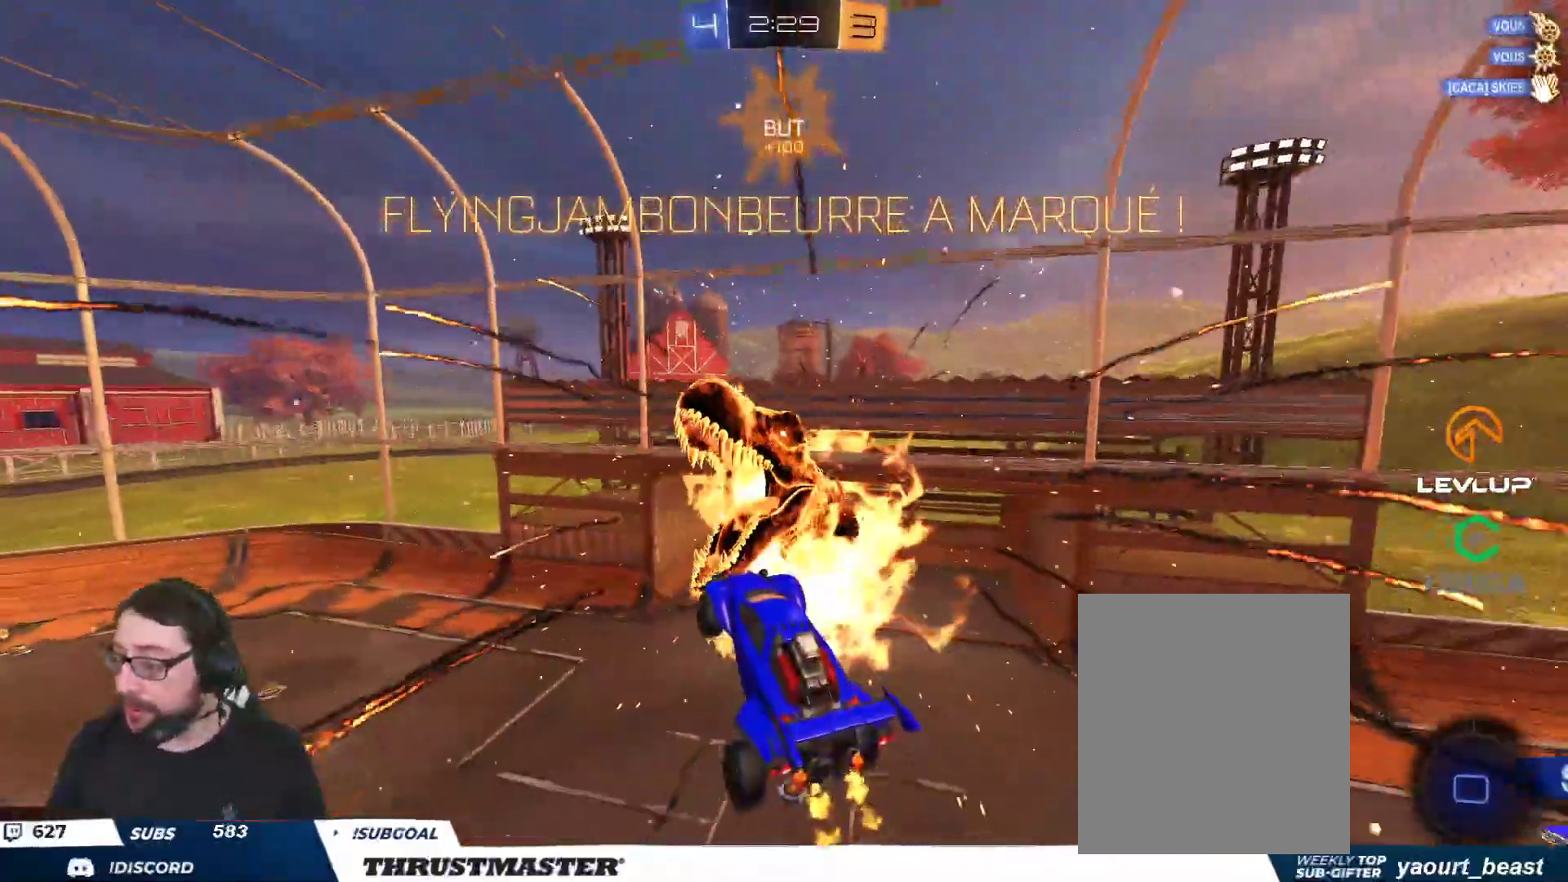
{"buttons": [], "left_stick": "center", "right_stick": "center", "events": []}
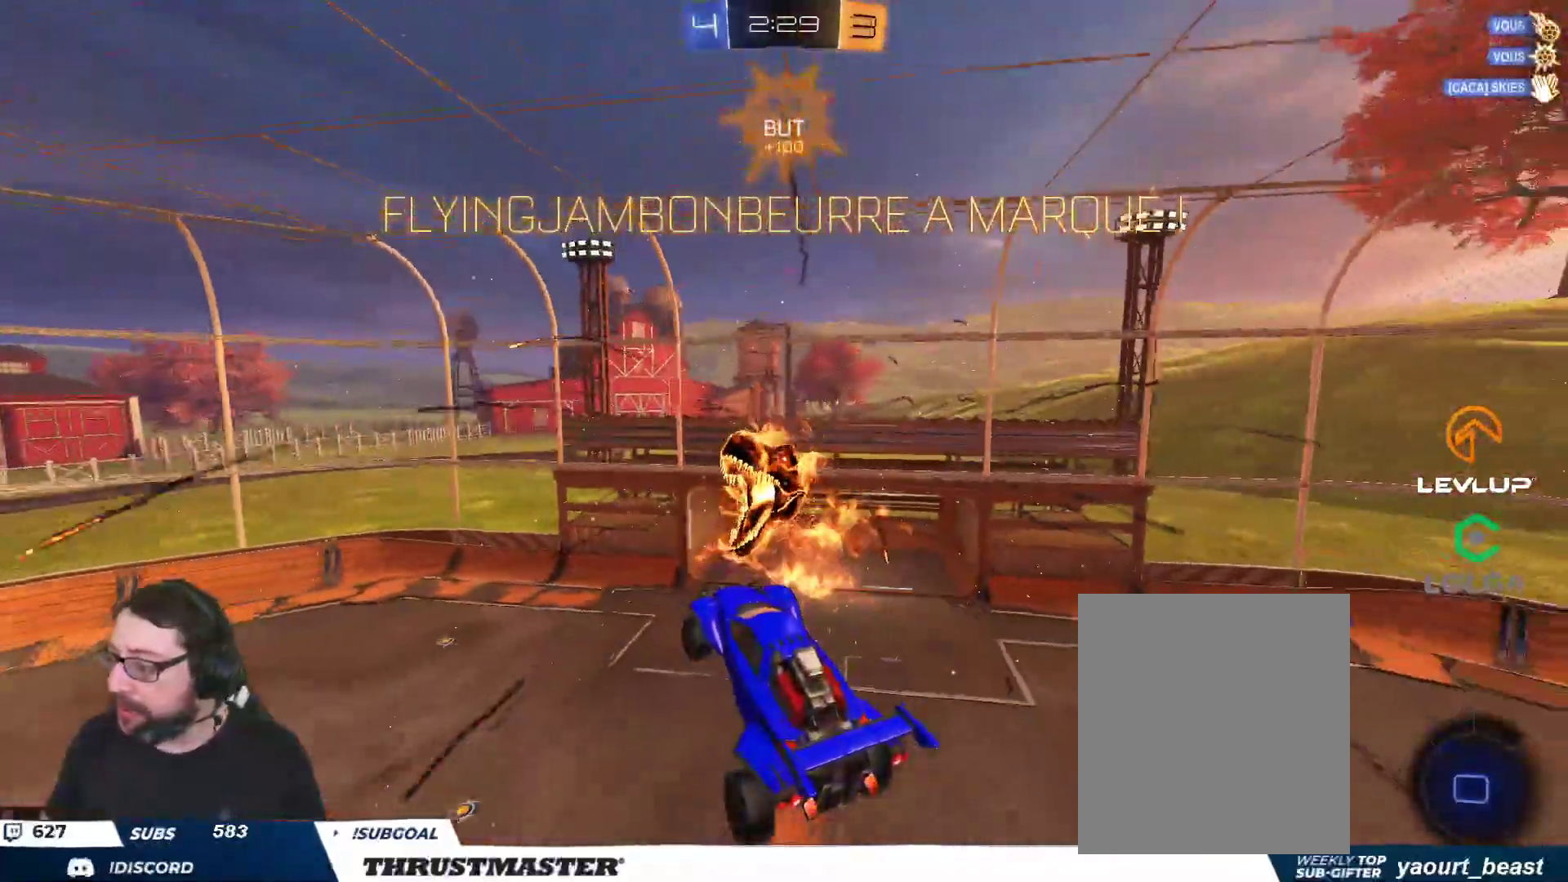
{"buttons": [], "left_stick": "center", "right_stick": "center", "events": []}
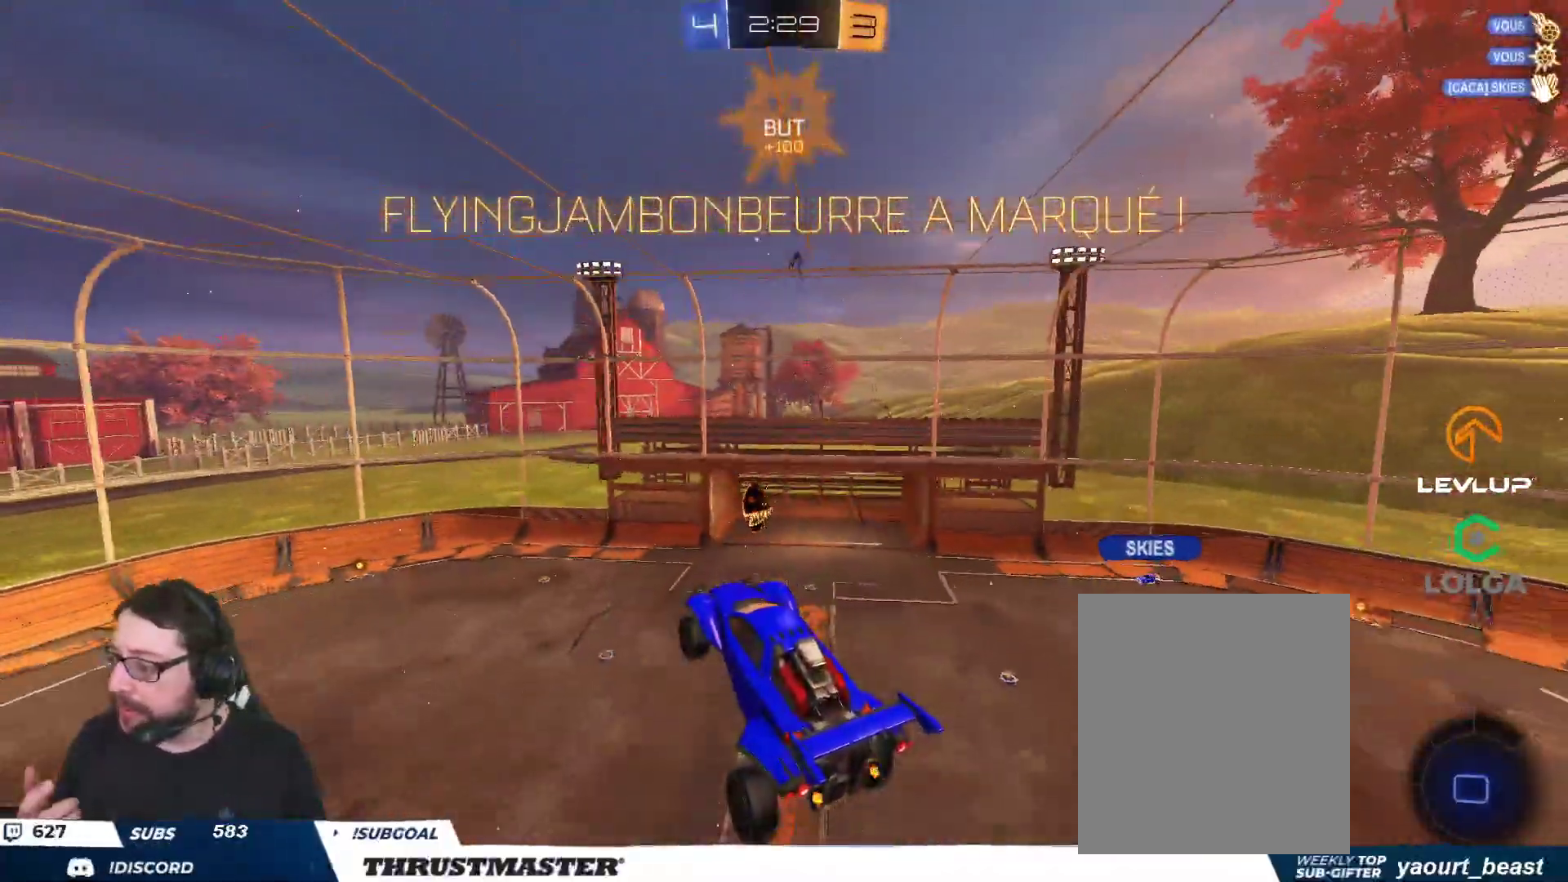
{"buttons": [], "left_stick": "center", "right_stick": "center", "events": []}
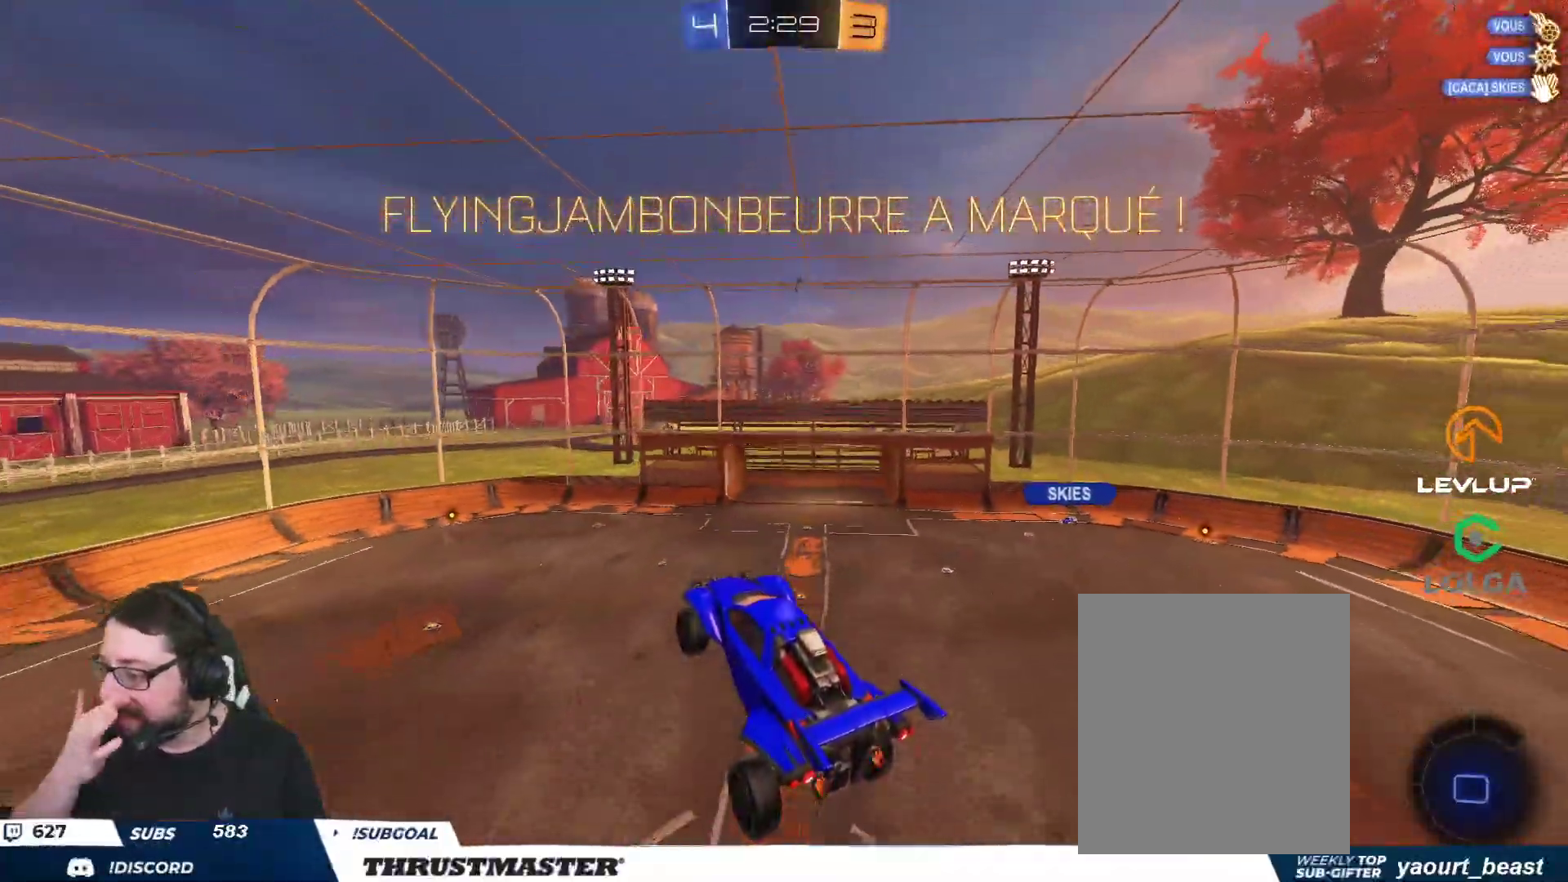
{"buttons": [], "left_stick": "center", "right_stick": "center", "events": []}
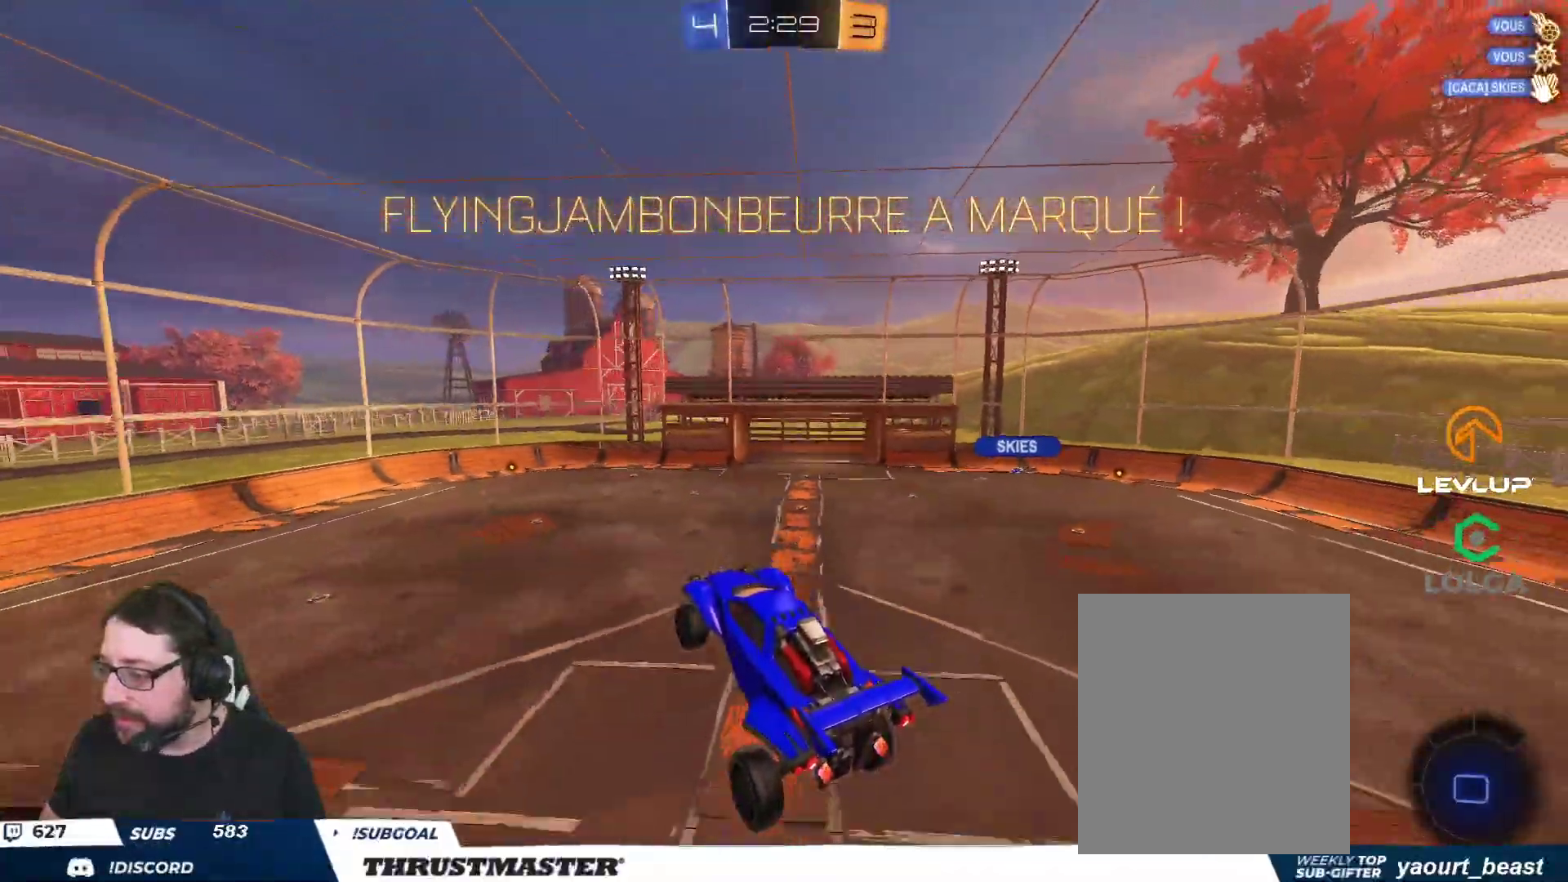
{"buttons": [], "left_stick": "center", "right_stick": "center", "events": []}
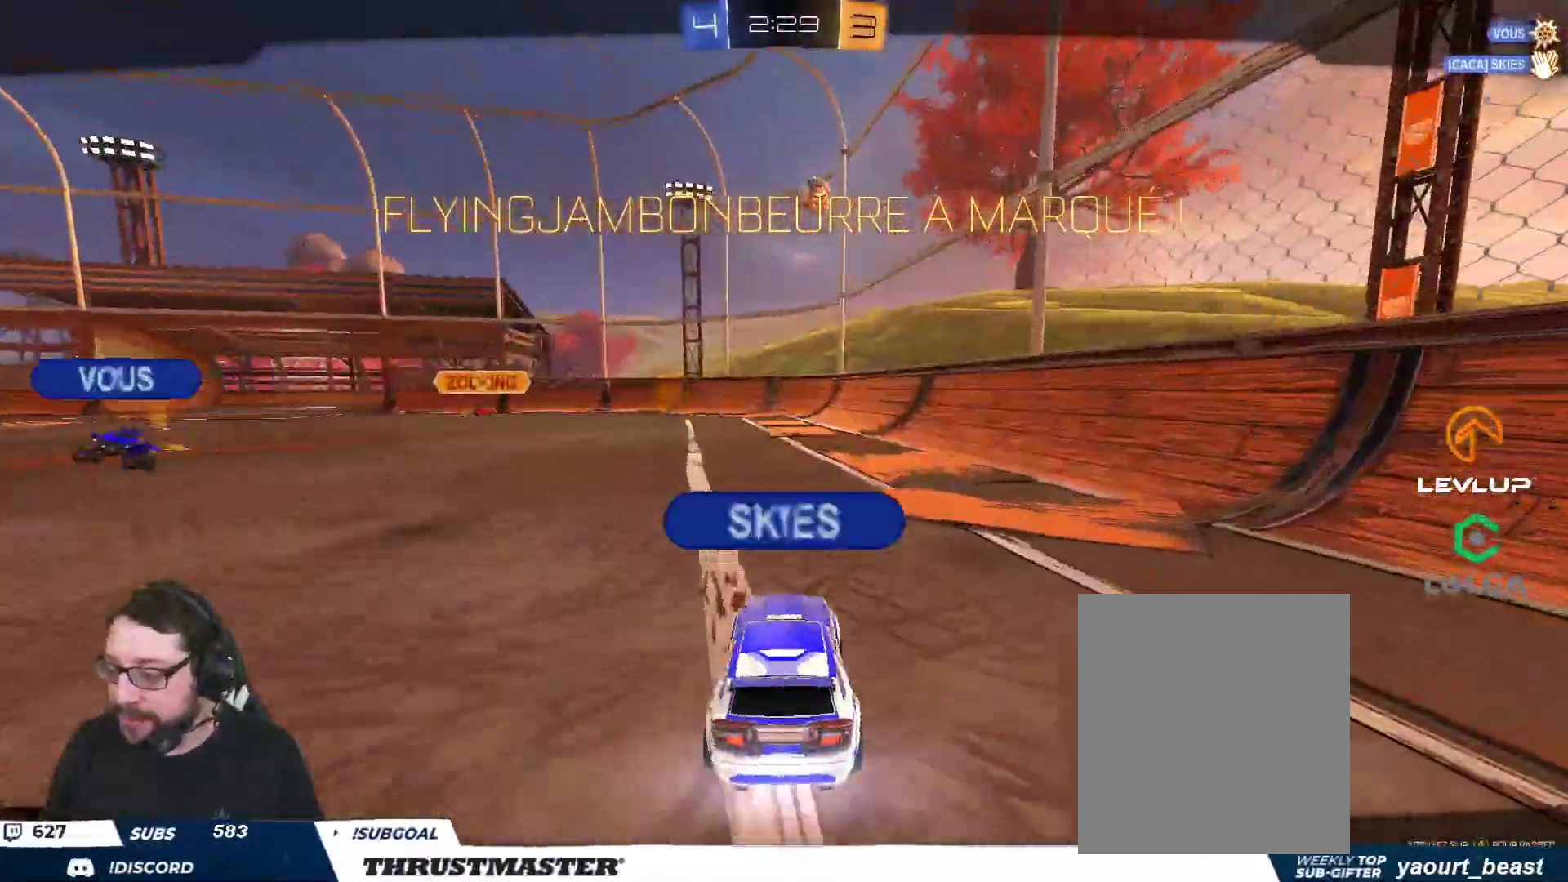
{"buttons": [], "left_stick": "center", "right_stick": "center", "events": []}
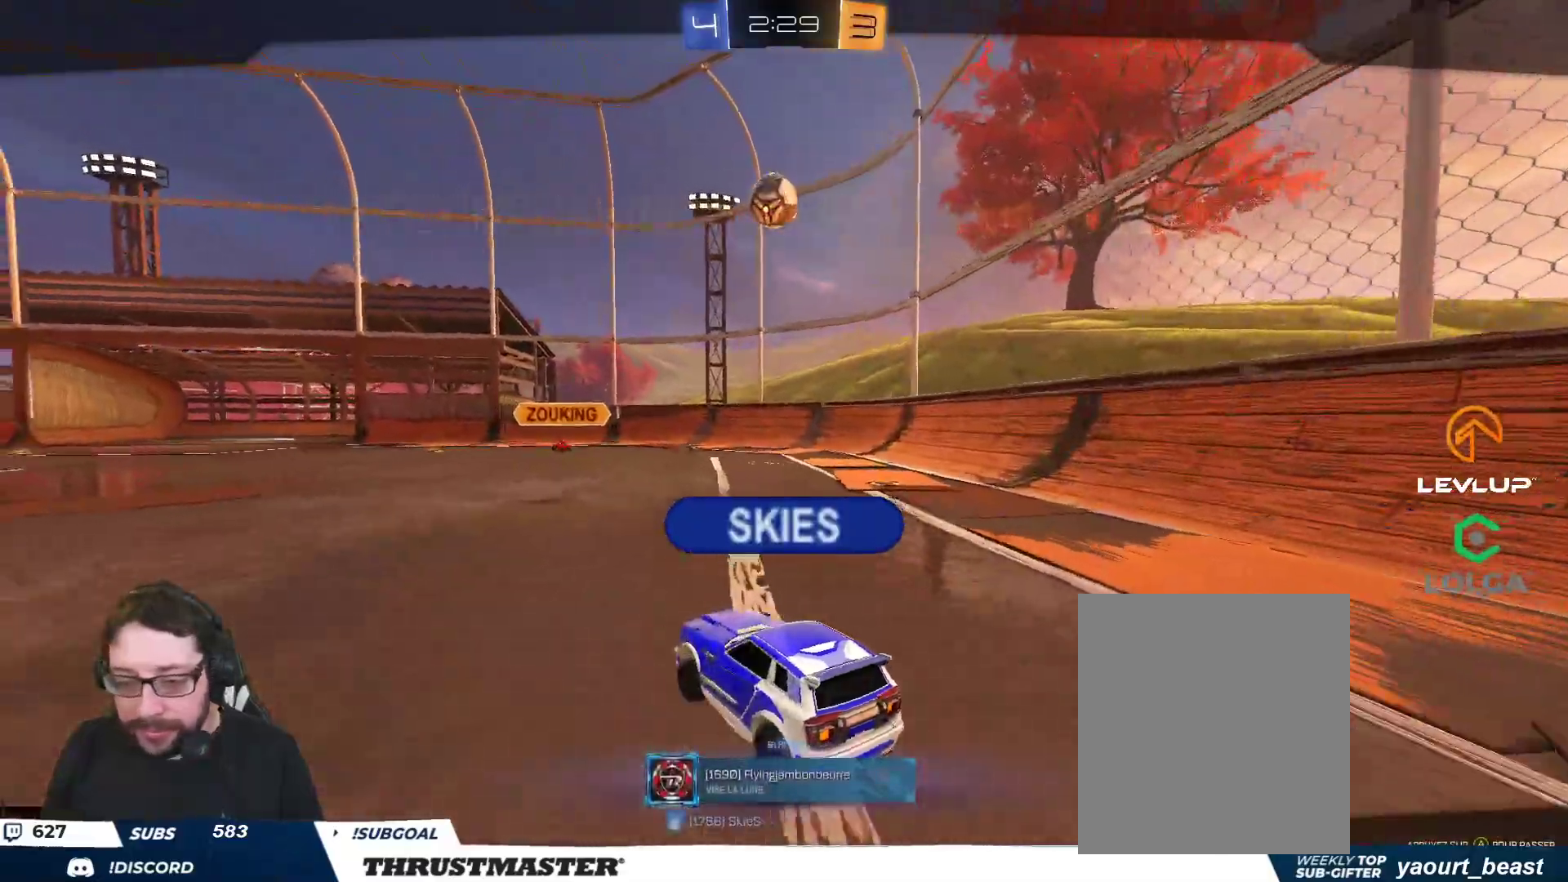
{"buttons": [], "left_stick": "center", "right_stick": "right", "events": [[433, "right_stick", "right"]]}